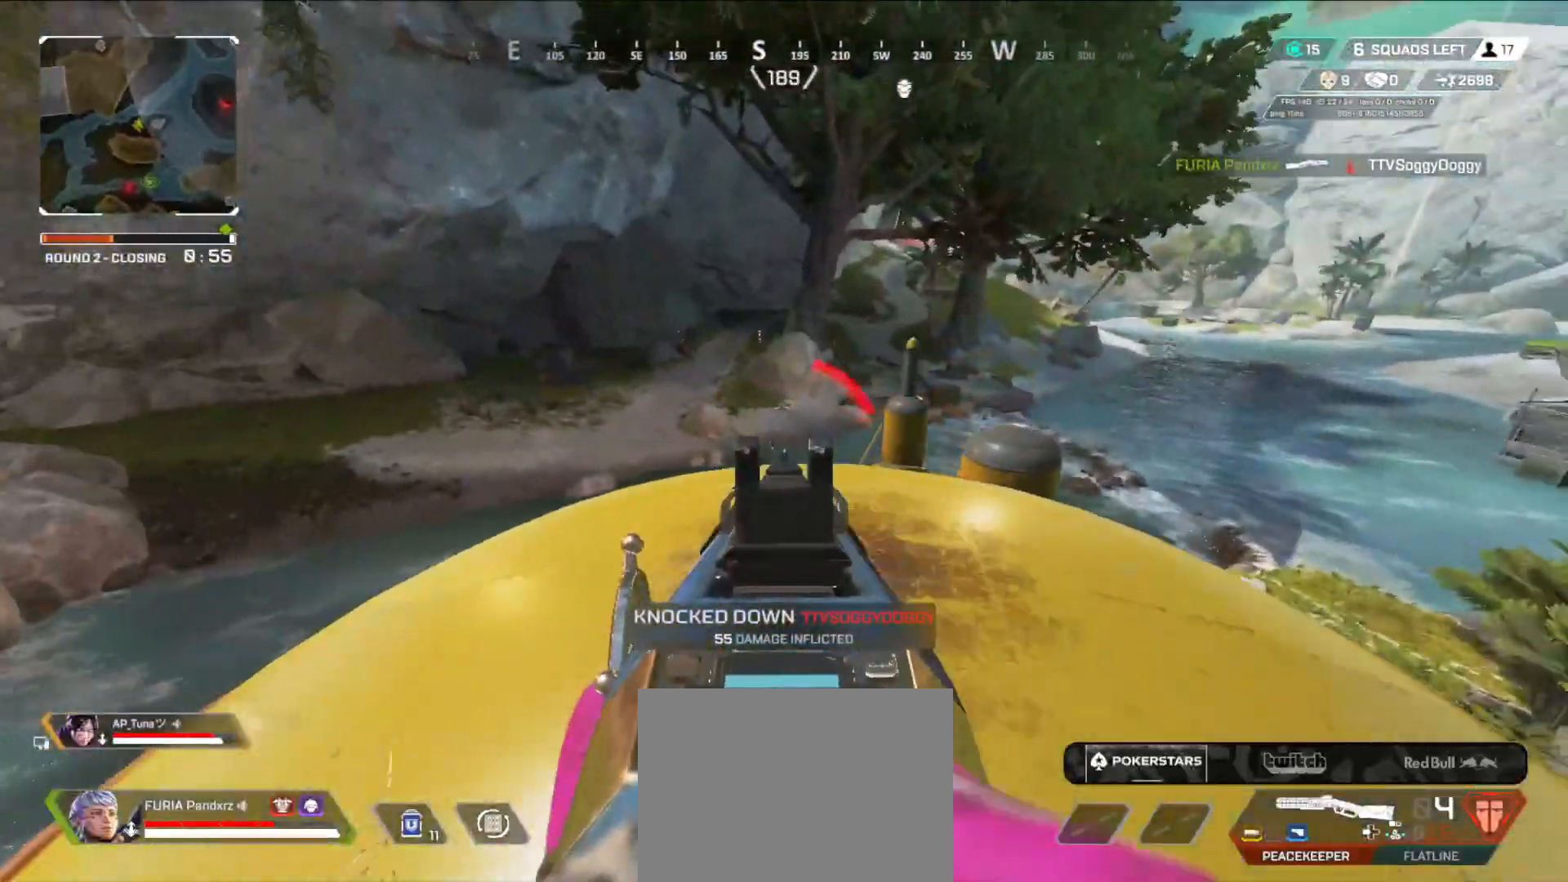
Gameplay with a controller (Xbox layout); each line is a JSON object with the inputs held at the frame after it. "events" lists button and stick changes between this image and that frame as [ms after this image, input, new state], when the widget could be followed in between.
{"buttons": ["L2"], "left_stick": "up", "right_stick": "center", "events": [[234, "B", "up"], [234, "left_stick", "up"]]}
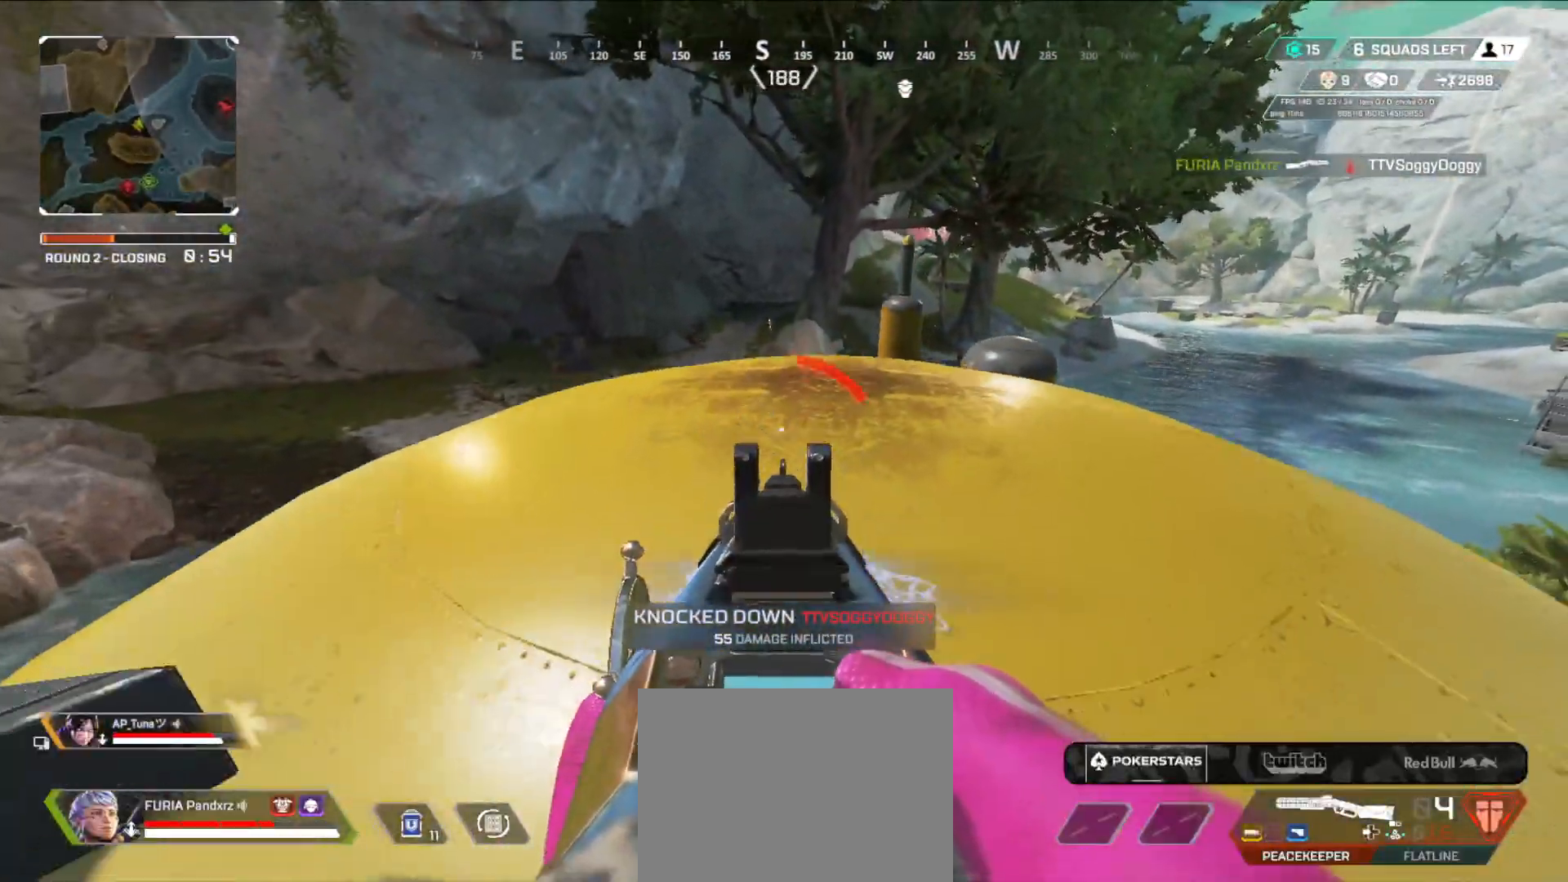
{"buttons": ["L2"], "left_stick": "up", "right_stick": "center", "events": []}
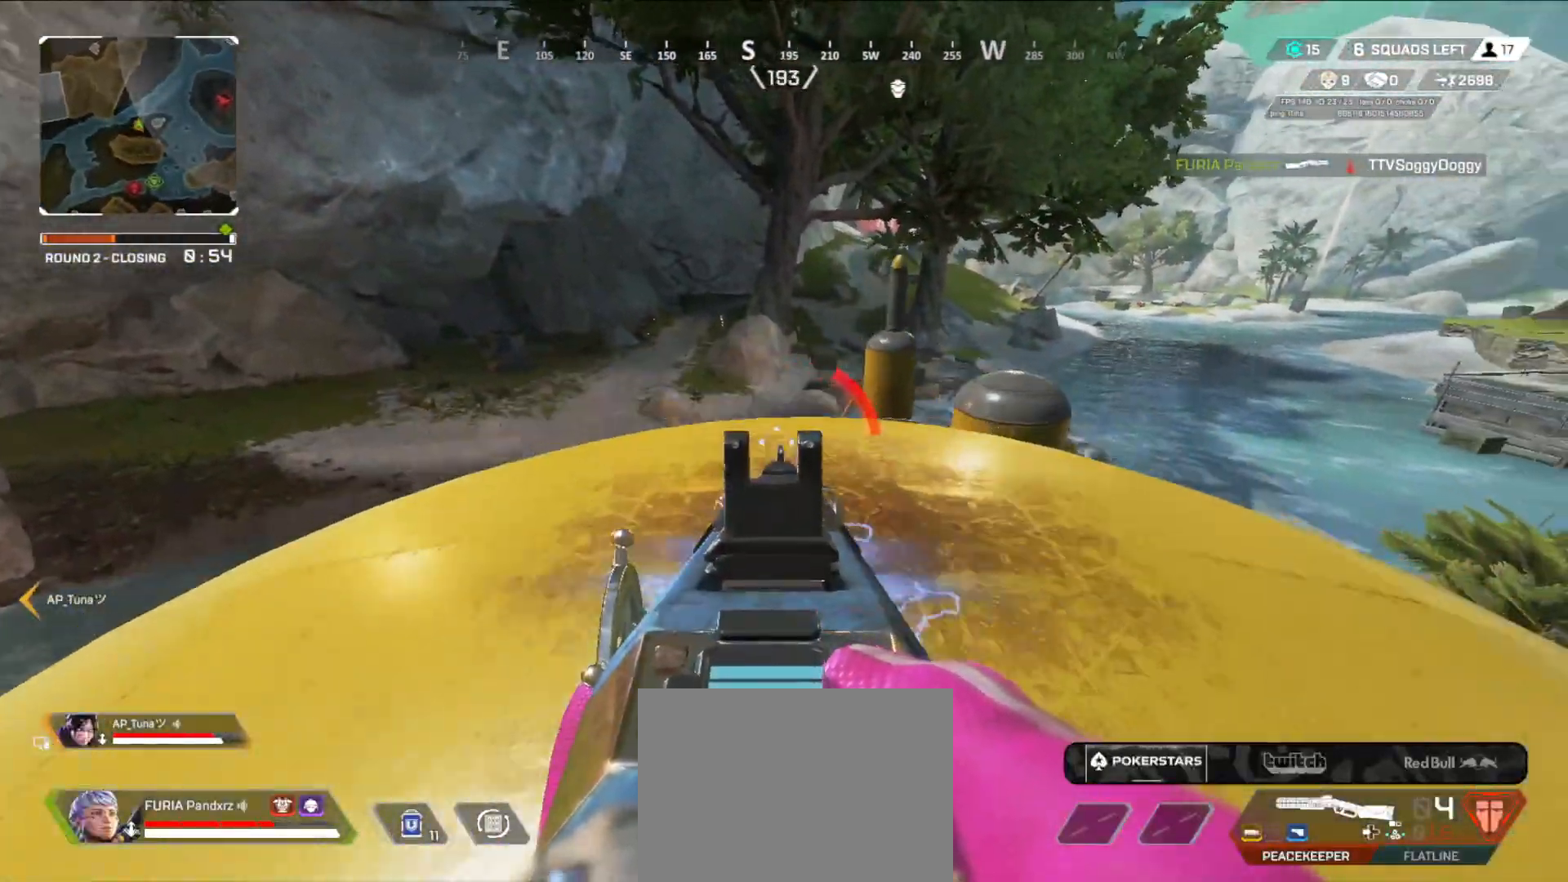
{"buttons": ["L2"], "left_stick": "up", "right_stick": "down-right", "events": [[50, "right_stick", "down"], [434, "right_stick", "down-right"]]}
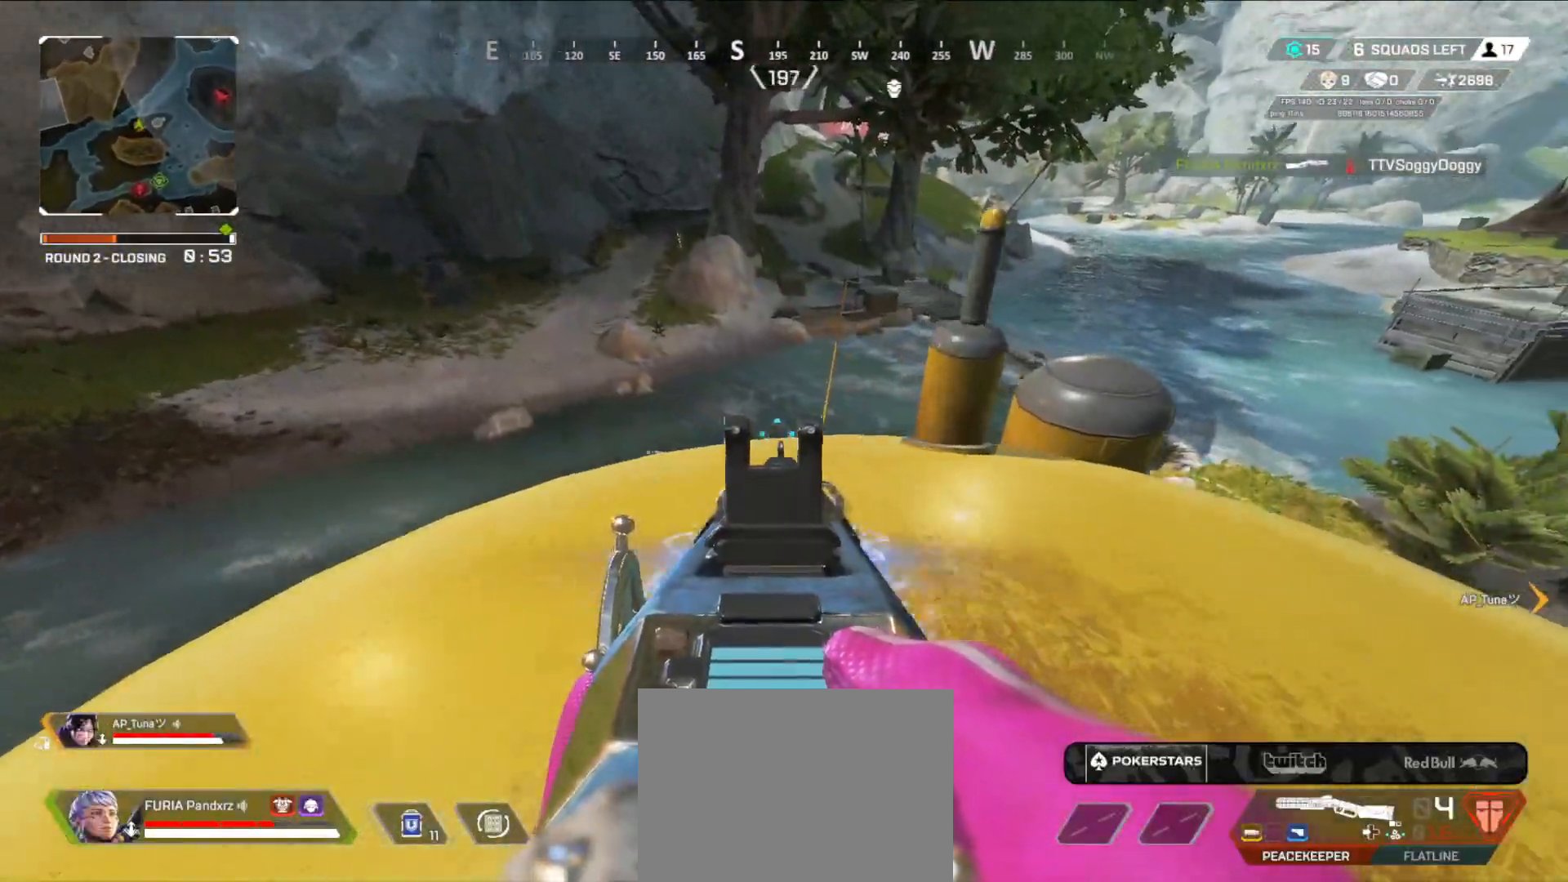
{"buttons": ["L2"], "left_stick": "up", "right_stick": "center", "events": [[34, "right_stick", "center"], [117, "L2", "up"], [317, "L2", "down"]]}
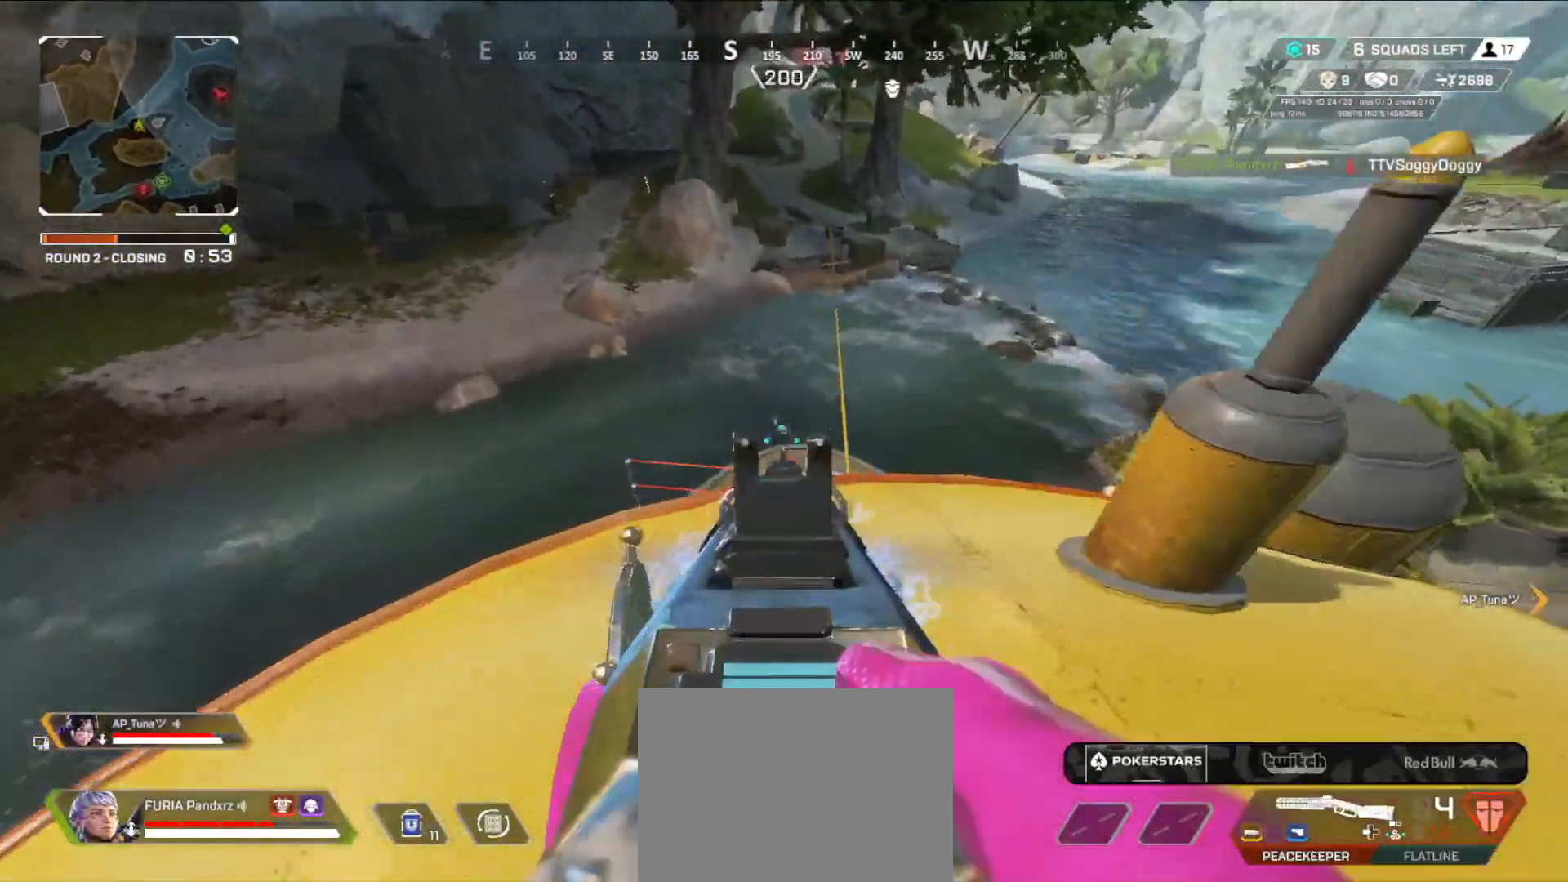
{"buttons": [], "left_stick": "up-right", "right_stick": "center", "events": [[33, "left_stick", "center"], [234, "left_stick", "up-right"], [350, "L2", "up"]]}
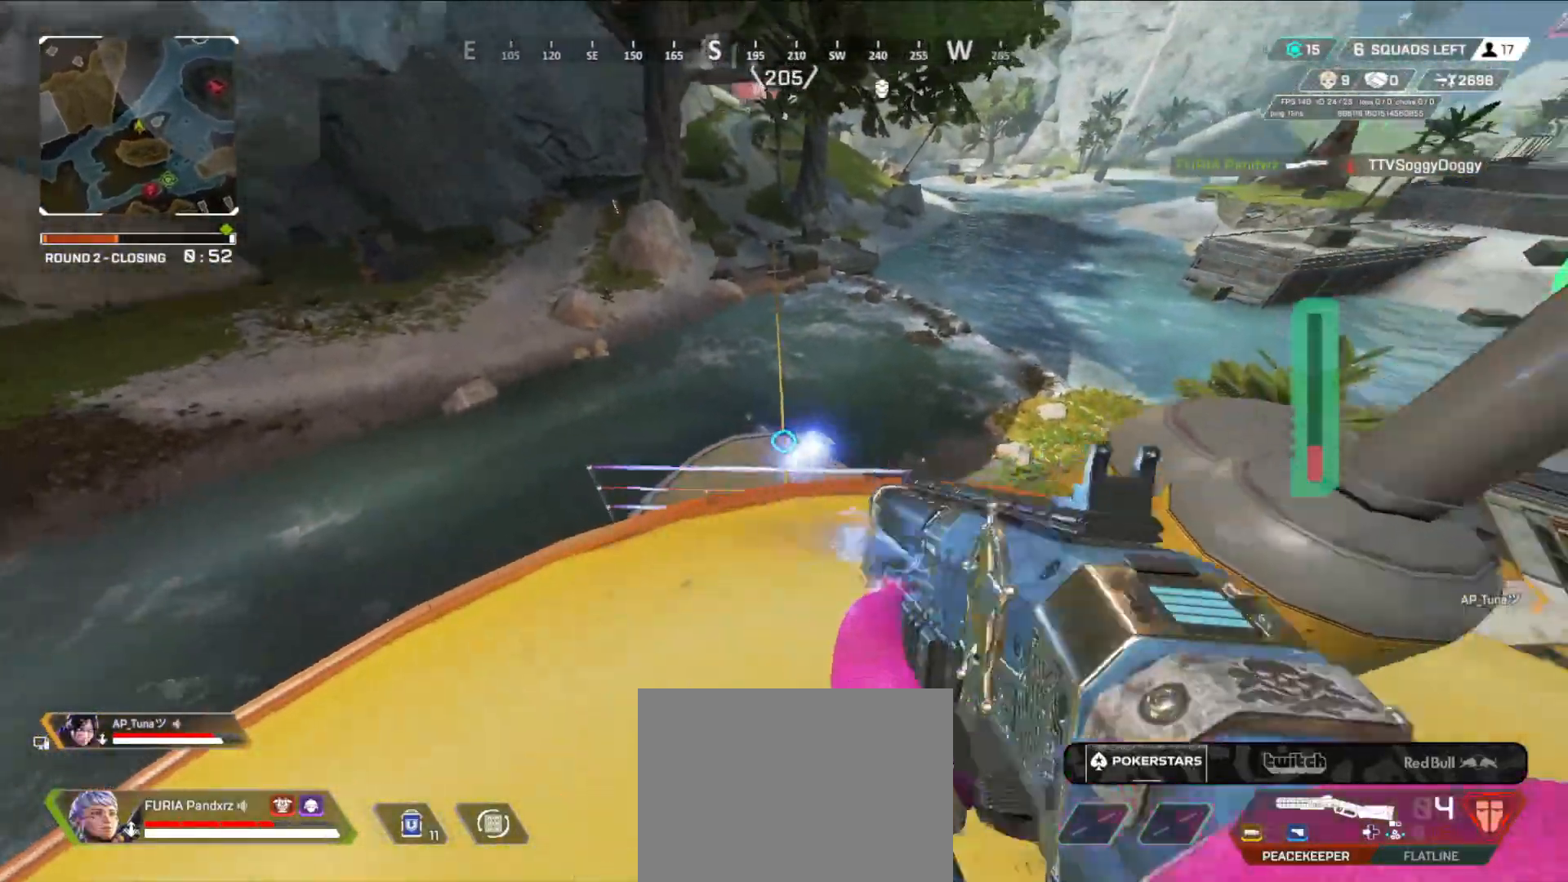
{"buttons": ["L2"], "left_stick": "up-right", "right_stick": "center", "events": [[217, "L2", "down"]]}
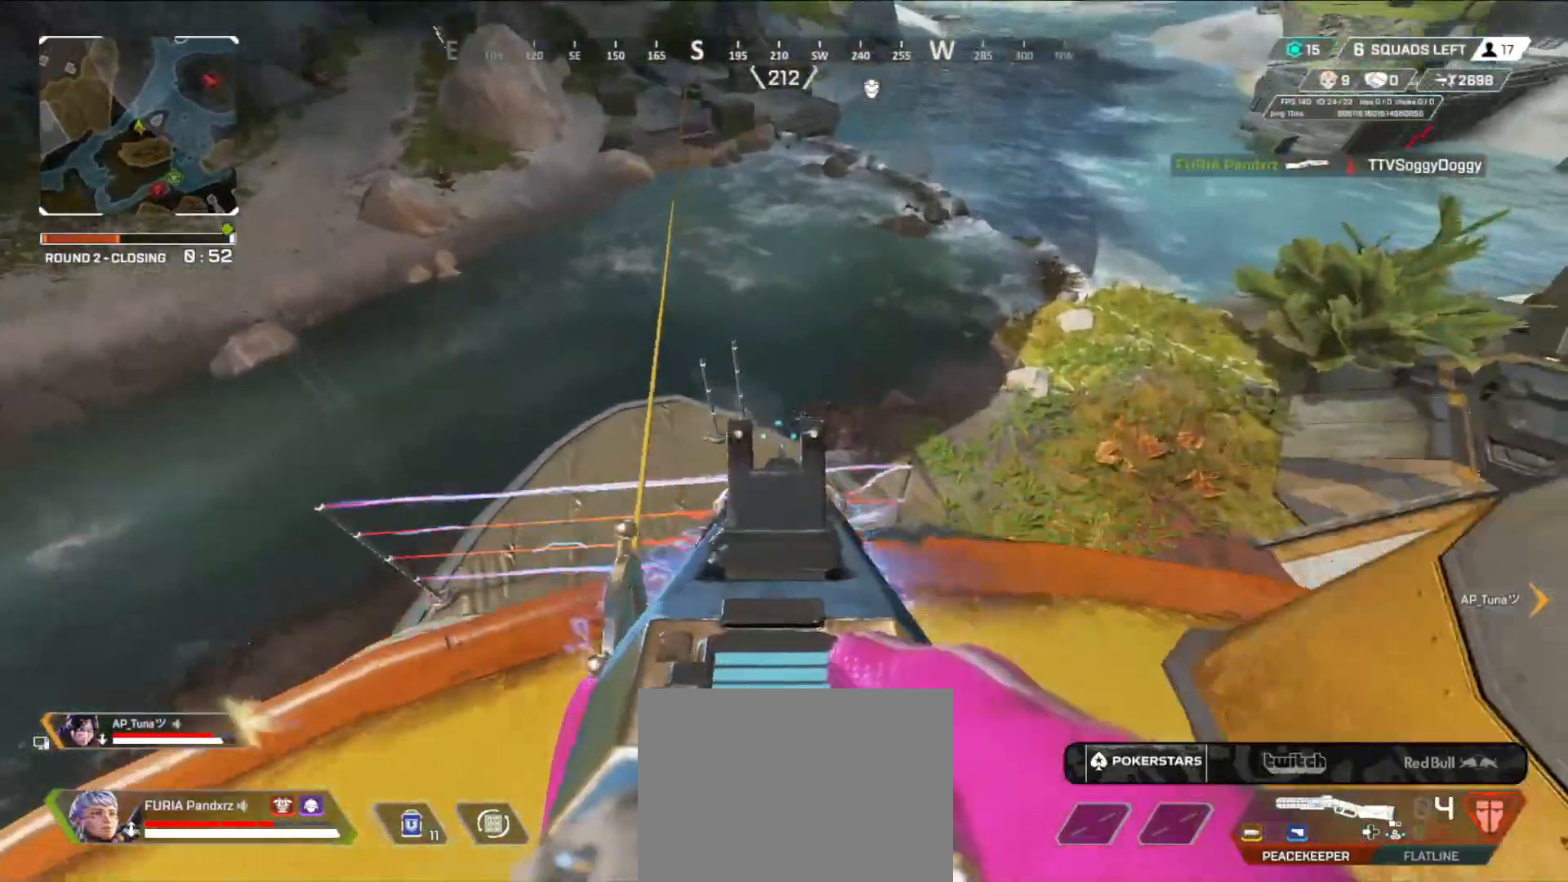
{"buttons": ["L2"], "left_stick": "center", "right_stick": "center", "events": [[200, "left_stick", "center"]]}
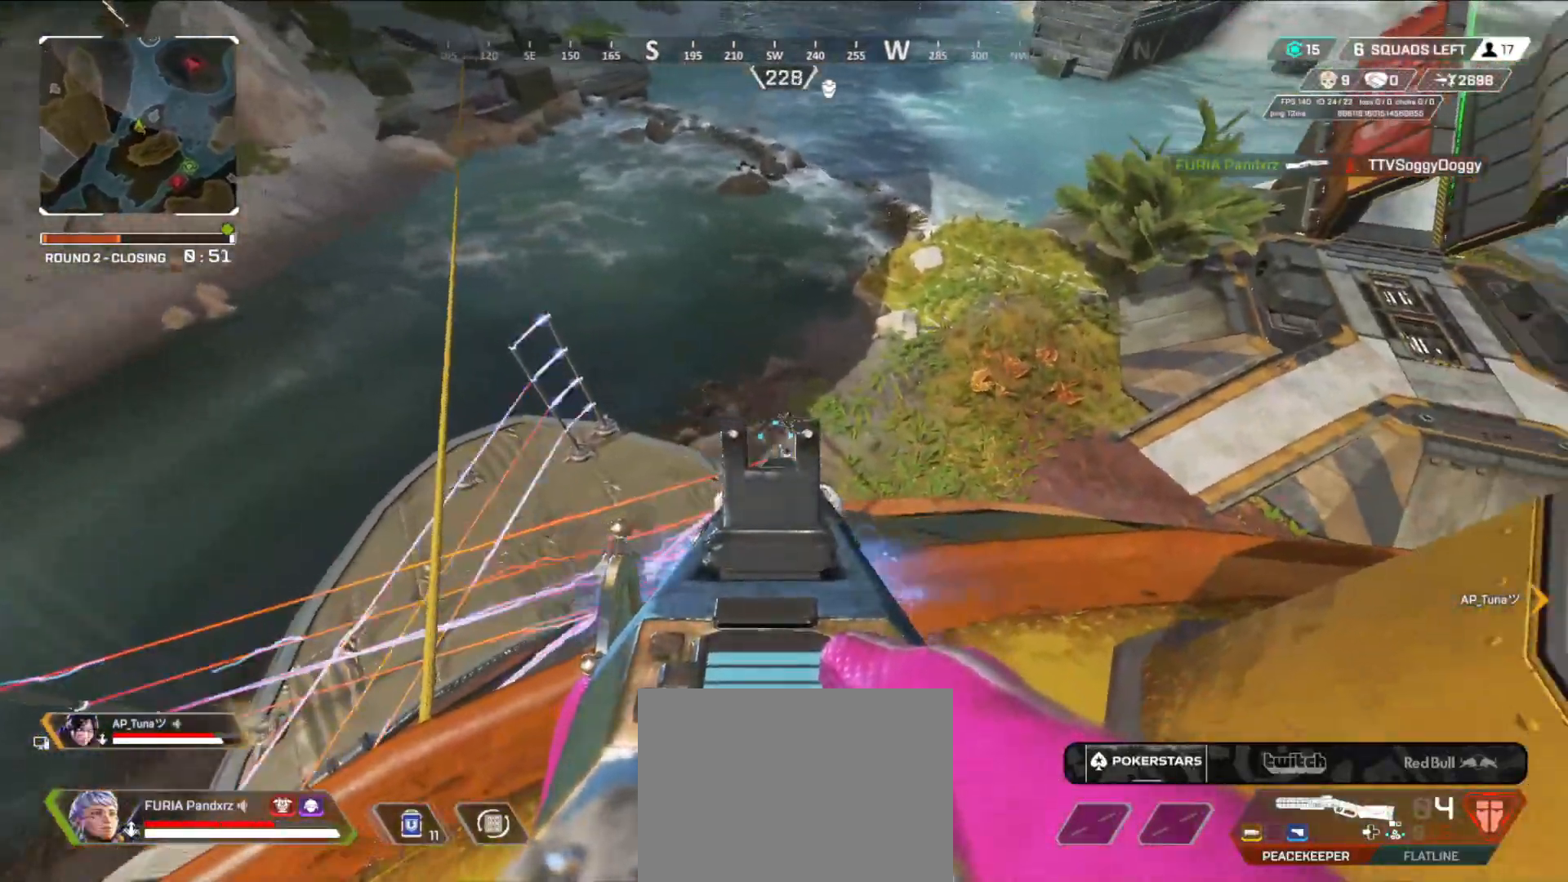
{"buttons": [], "left_stick": "down", "right_stick": "center", "events": [[167, "right_stick", "up-right"], [267, "right_stick", "down"], [284, "R2", "down"], [301, "B", "down"], [334, "right_stick", "center"], [351, "L2", "up"], [401, "left_stick", "down"], [418, "R2", "up"], [484, "B", "up"]]}
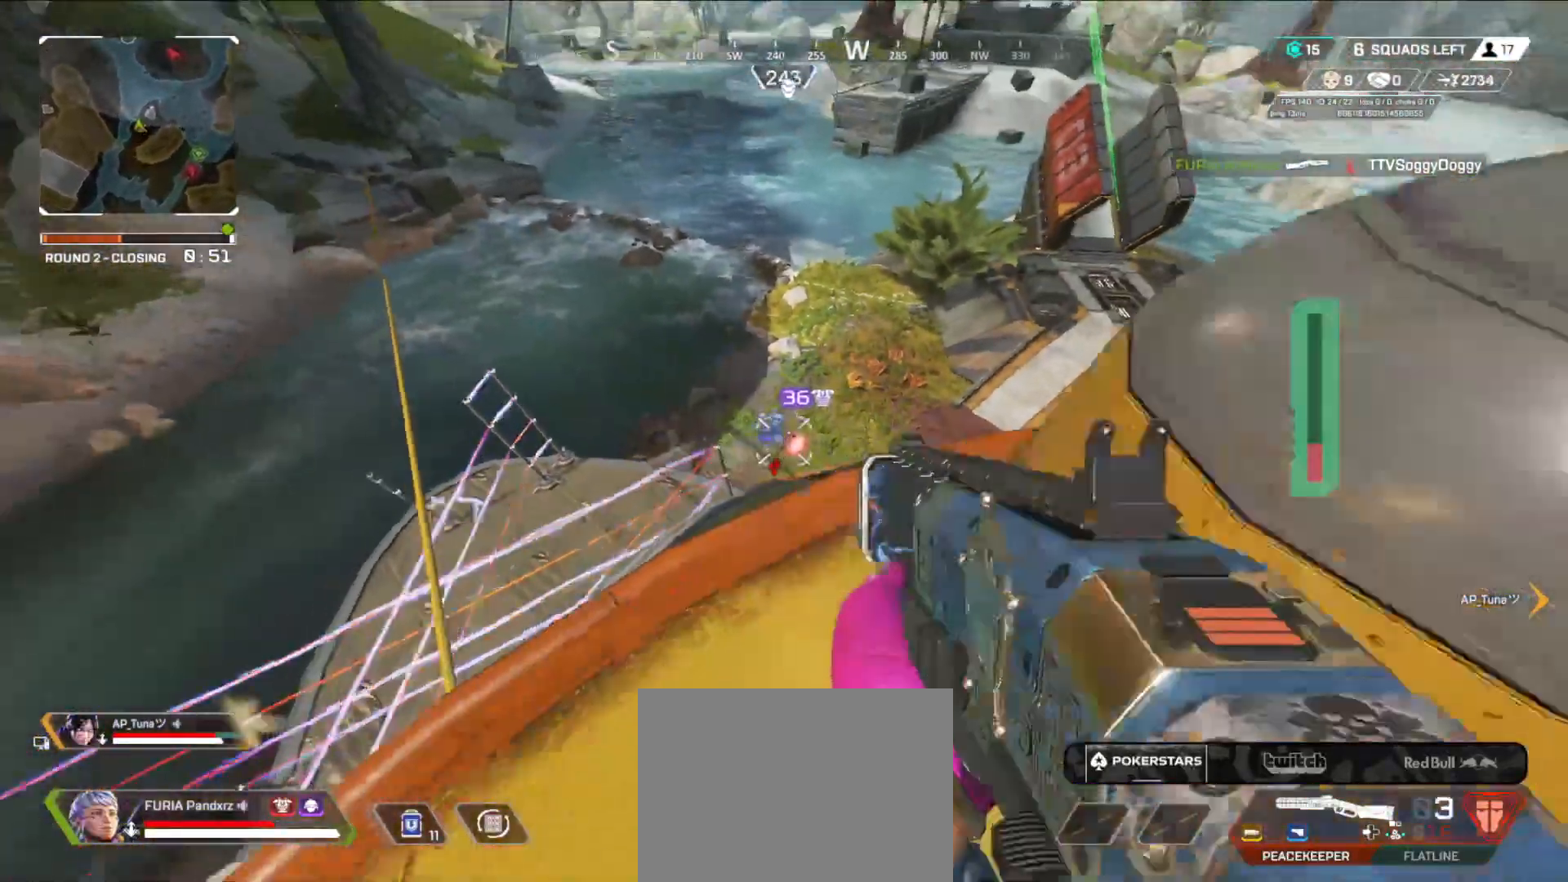
{"buttons": ["A"], "left_stick": "up", "right_stick": "center", "events": [[100, "left_stick", "up-left"], [367, "left_stick", "up"], [467, "A", "down"]]}
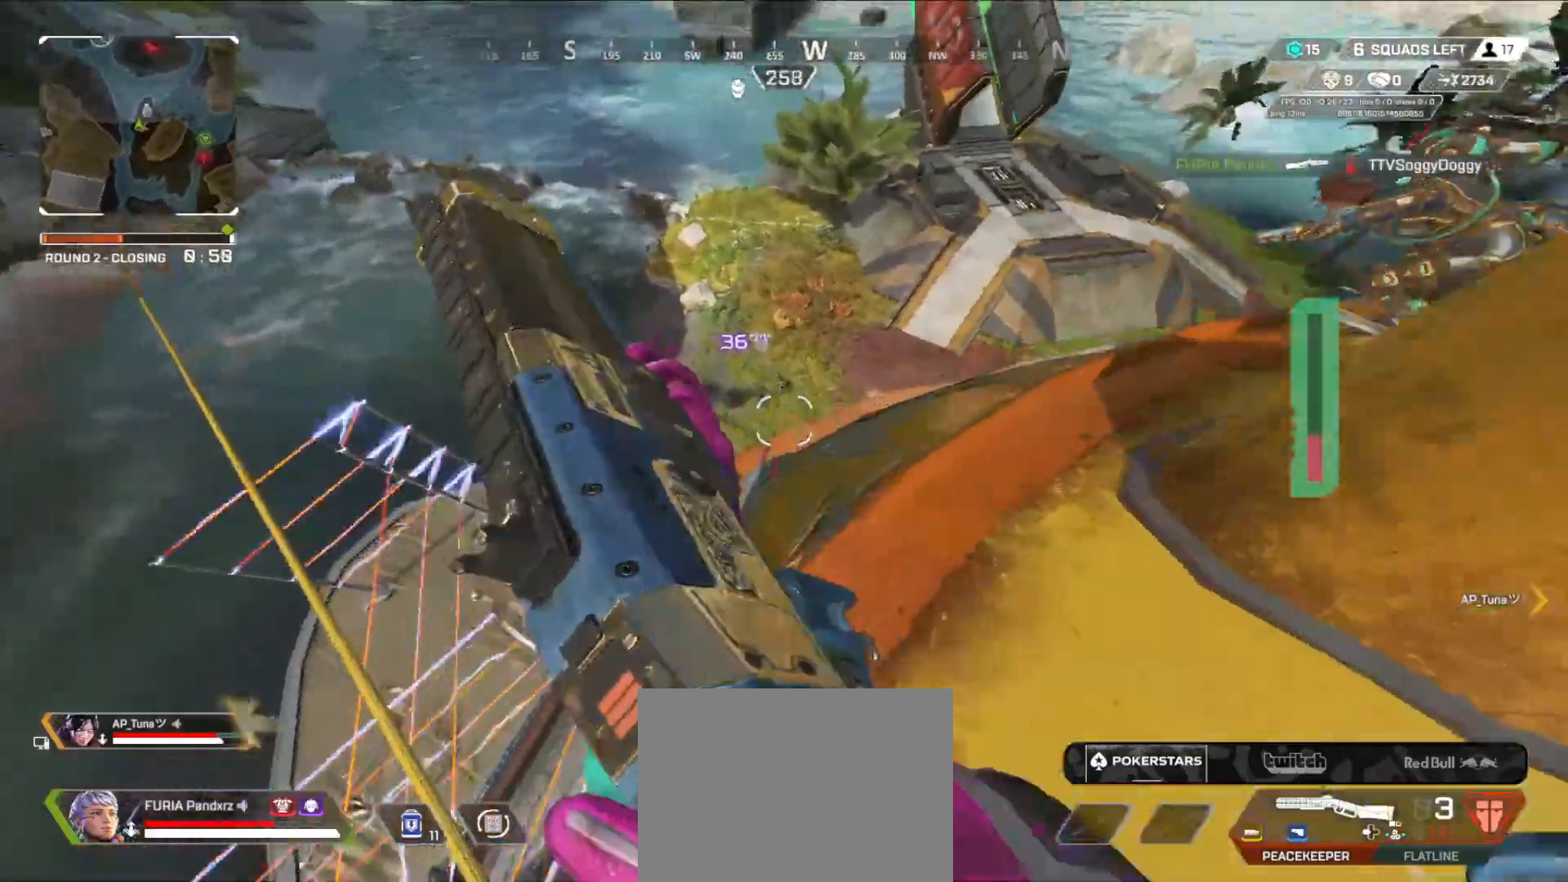
{"buttons": ["L2"], "left_stick": "down-right", "right_stick": "center", "events": [[101, "A", "up"], [101, "left_stick", "right"], [217, "left_stick", "down-right"], [351, "L2", "down"]]}
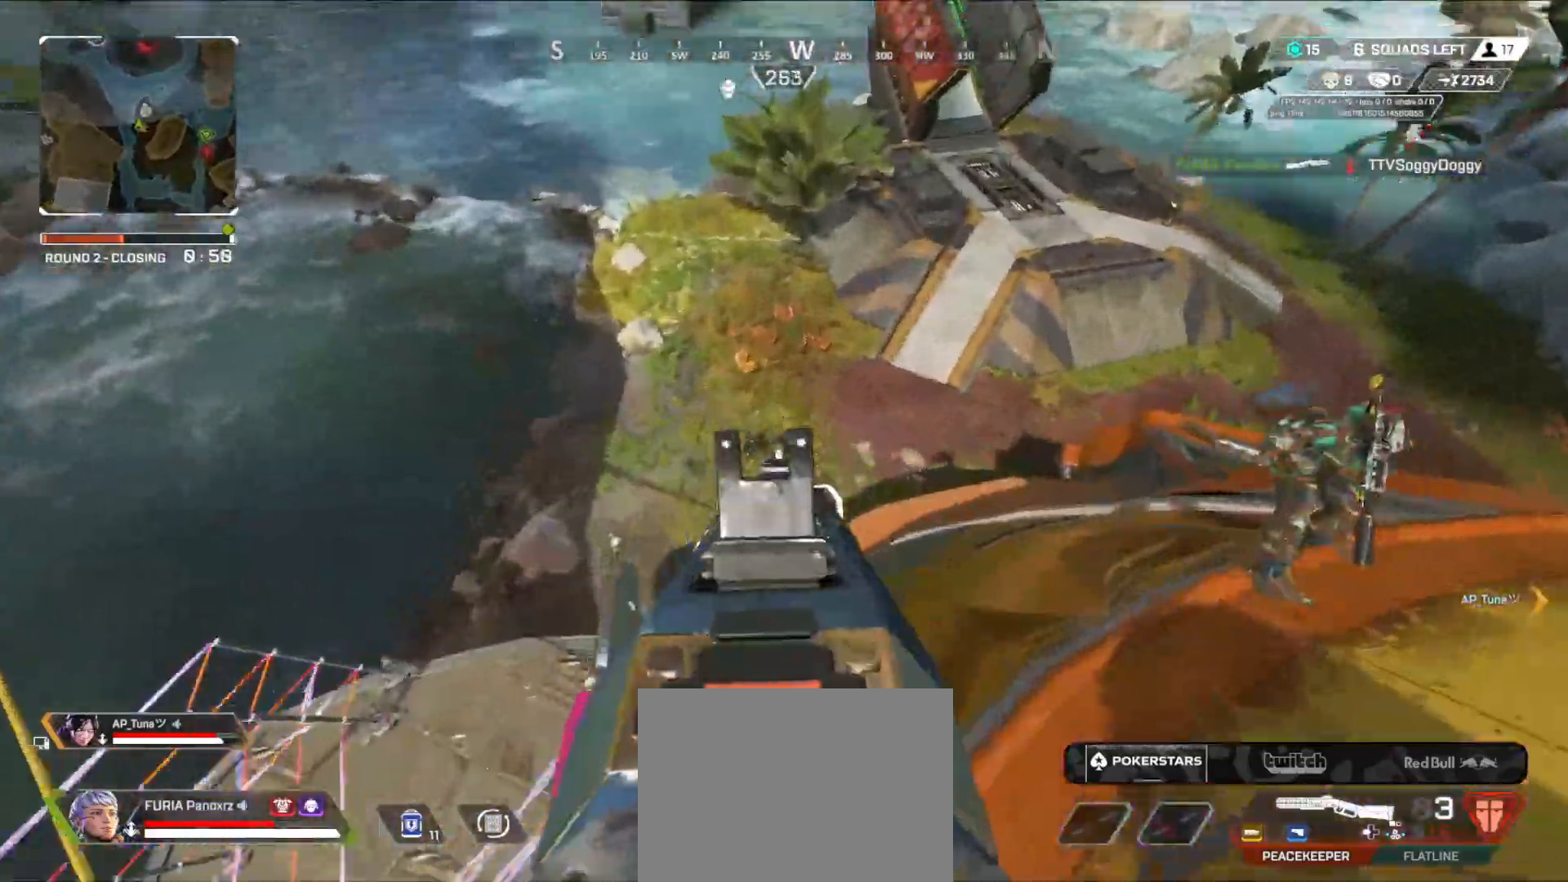
{"buttons": [], "left_stick": "down", "right_stick": "center", "events": [[17, "left_stick", "down"], [50, "right_stick", "left"], [133, "R2", "down"], [150, "L2", "up"], [183, "right_stick", "center"], [217, "R2", "up"]]}
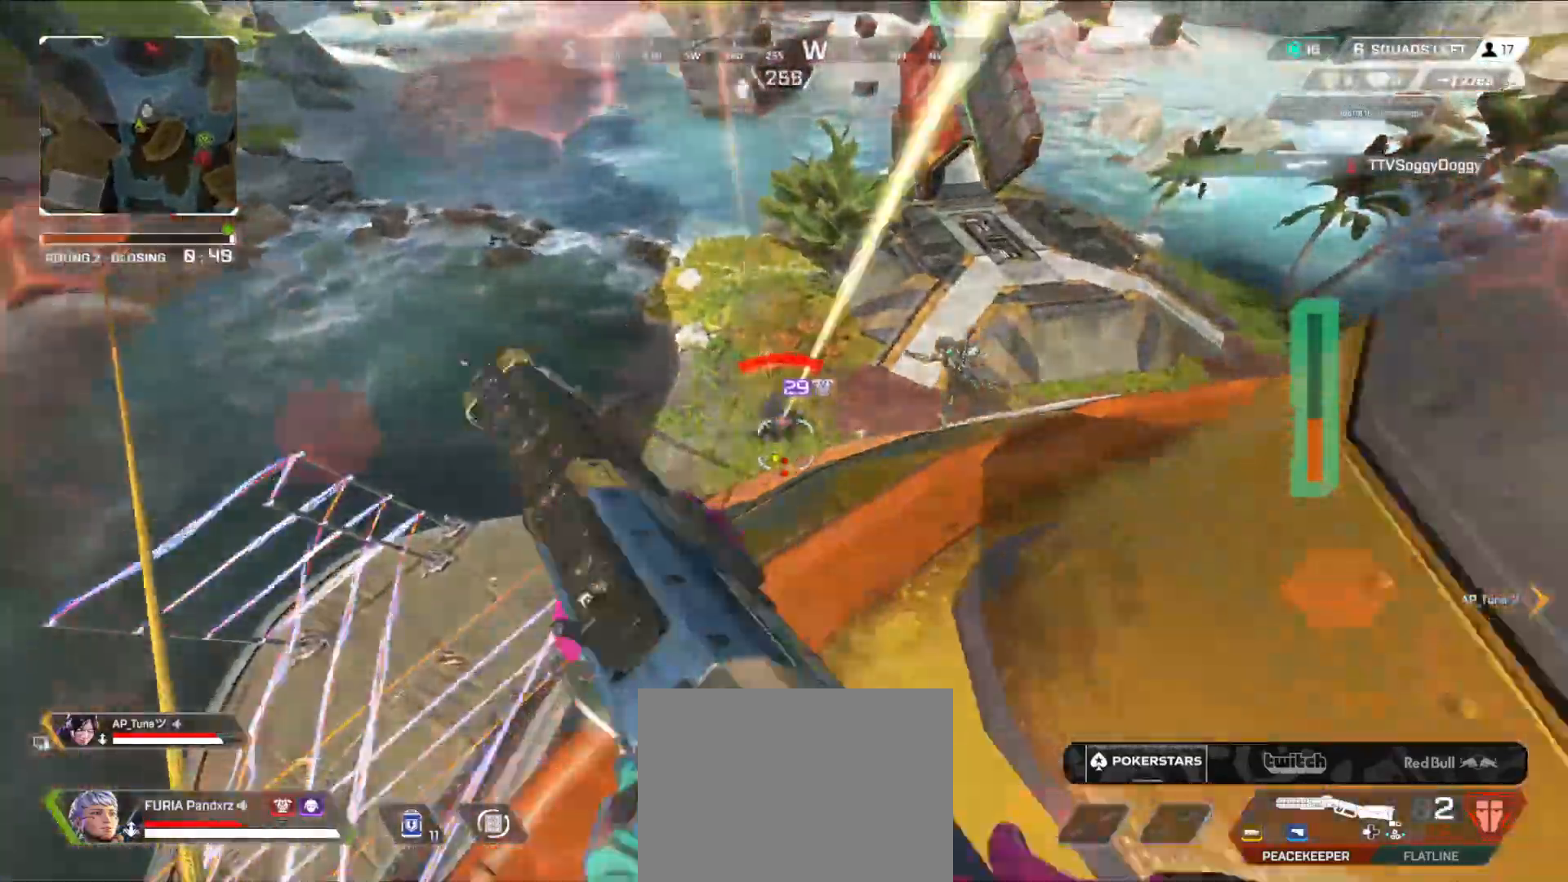
{"buttons": [], "left_stick": "left", "right_stick": "center", "events": [[134, "left_stick", "down-right"], [267, "B", "down"], [384, "B", "up"], [401, "left_stick", "left"]]}
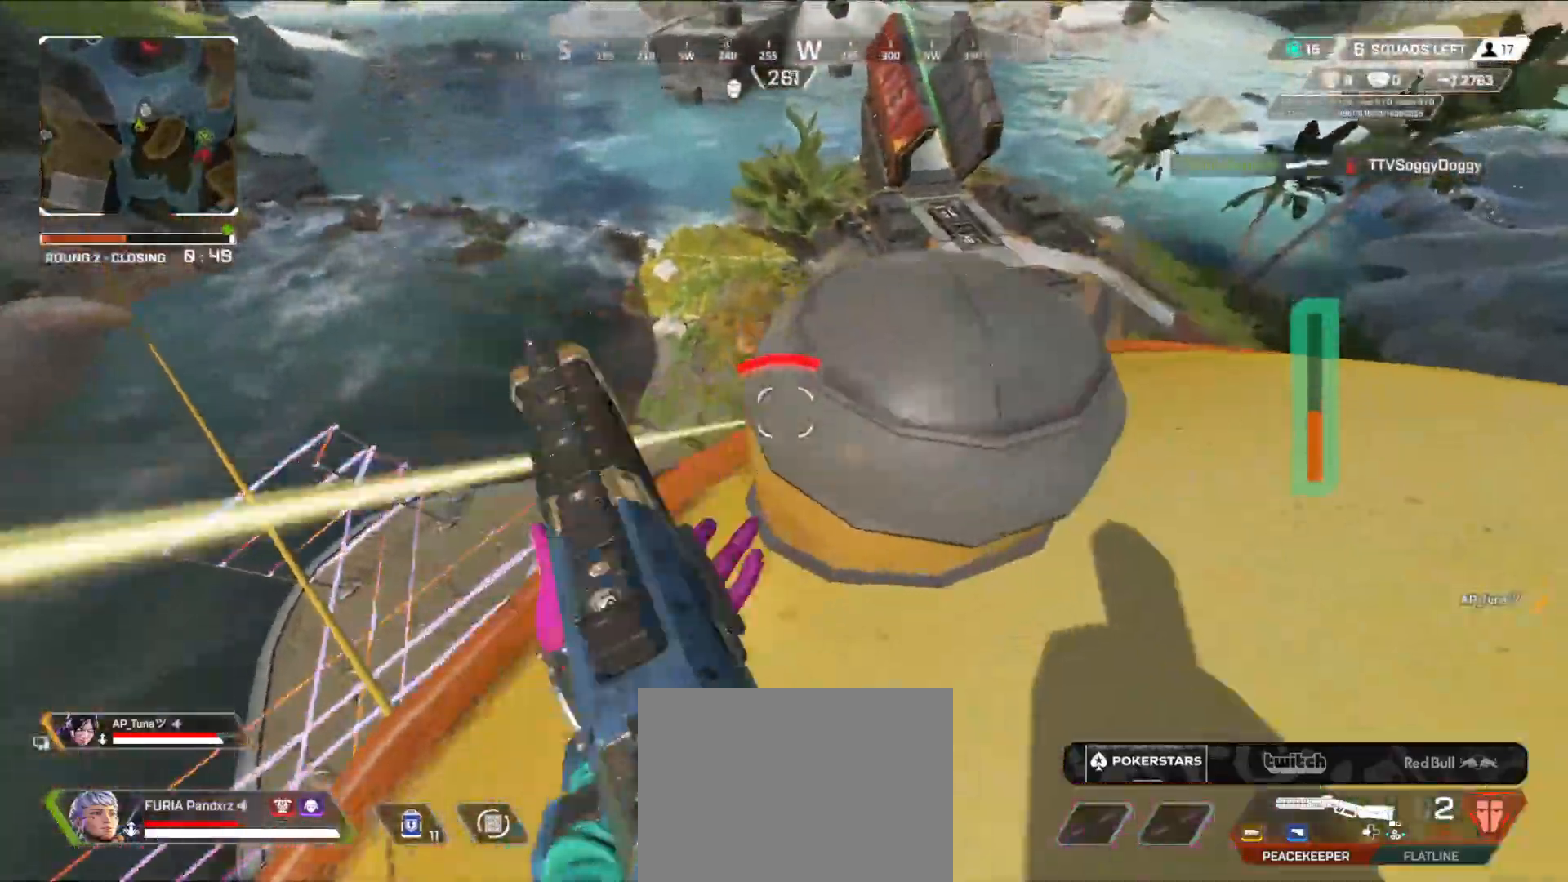
{"buttons": ["L2"], "left_stick": "down-right", "right_stick": "down-right", "events": [[33, "L2", "down"], [184, "left_stick", "up-left"], [317, "A", "down"], [350, "left_stick", "right"], [384, "right_stick", "down-right"], [434, "A", "up"], [450, "left_stick", "down-right"]]}
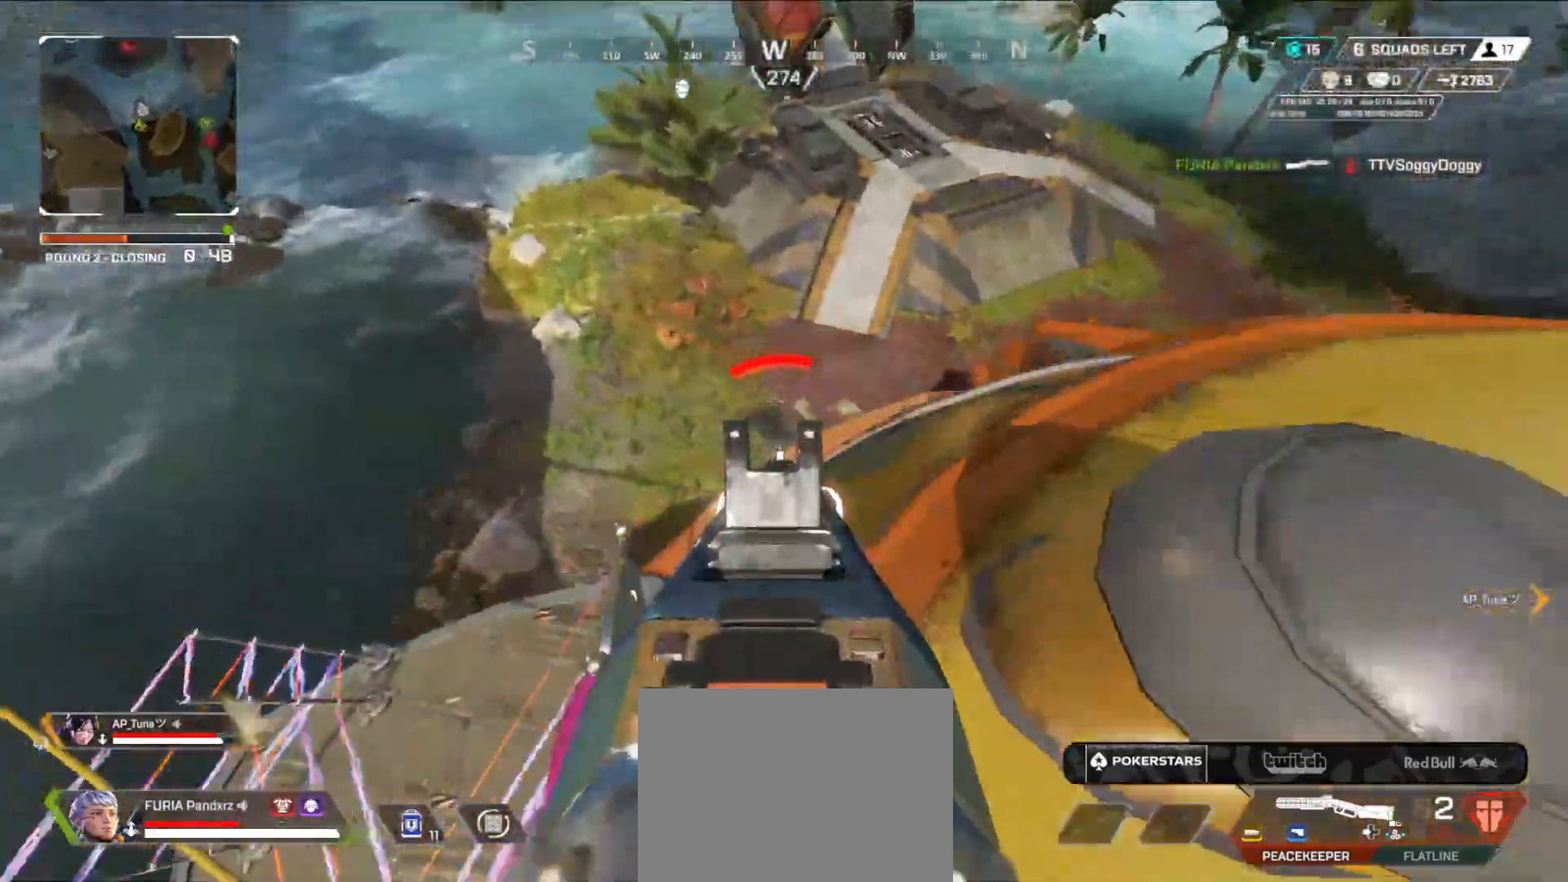
{"buttons": [], "left_stick": "down-right", "right_stick": "right", "events": [[117, "right_stick", "center"], [234, "L2", "up"], [284, "X", "down"], [317, "X", "up"], [451, "right_stick", "right"]]}
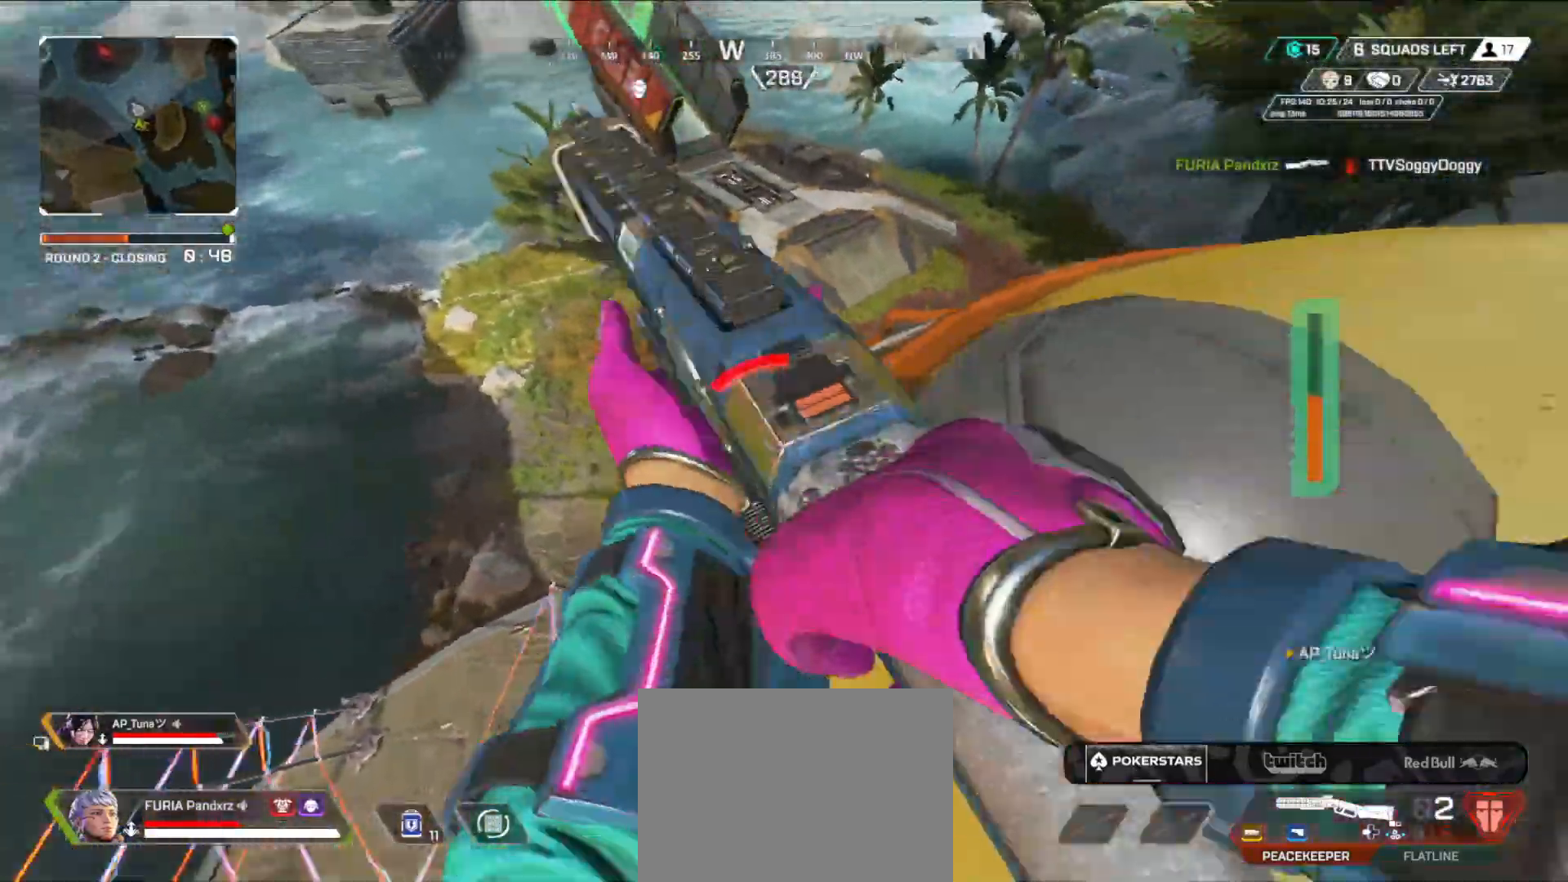
{"buttons": ["L3"], "left_stick": "up-right", "right_stick": "center", "events": [[234, "right_stick", "up-right"], [284, "left_stick", "up-right"], [351, "right_stick", "center"], [467, "L3", "down"]]}
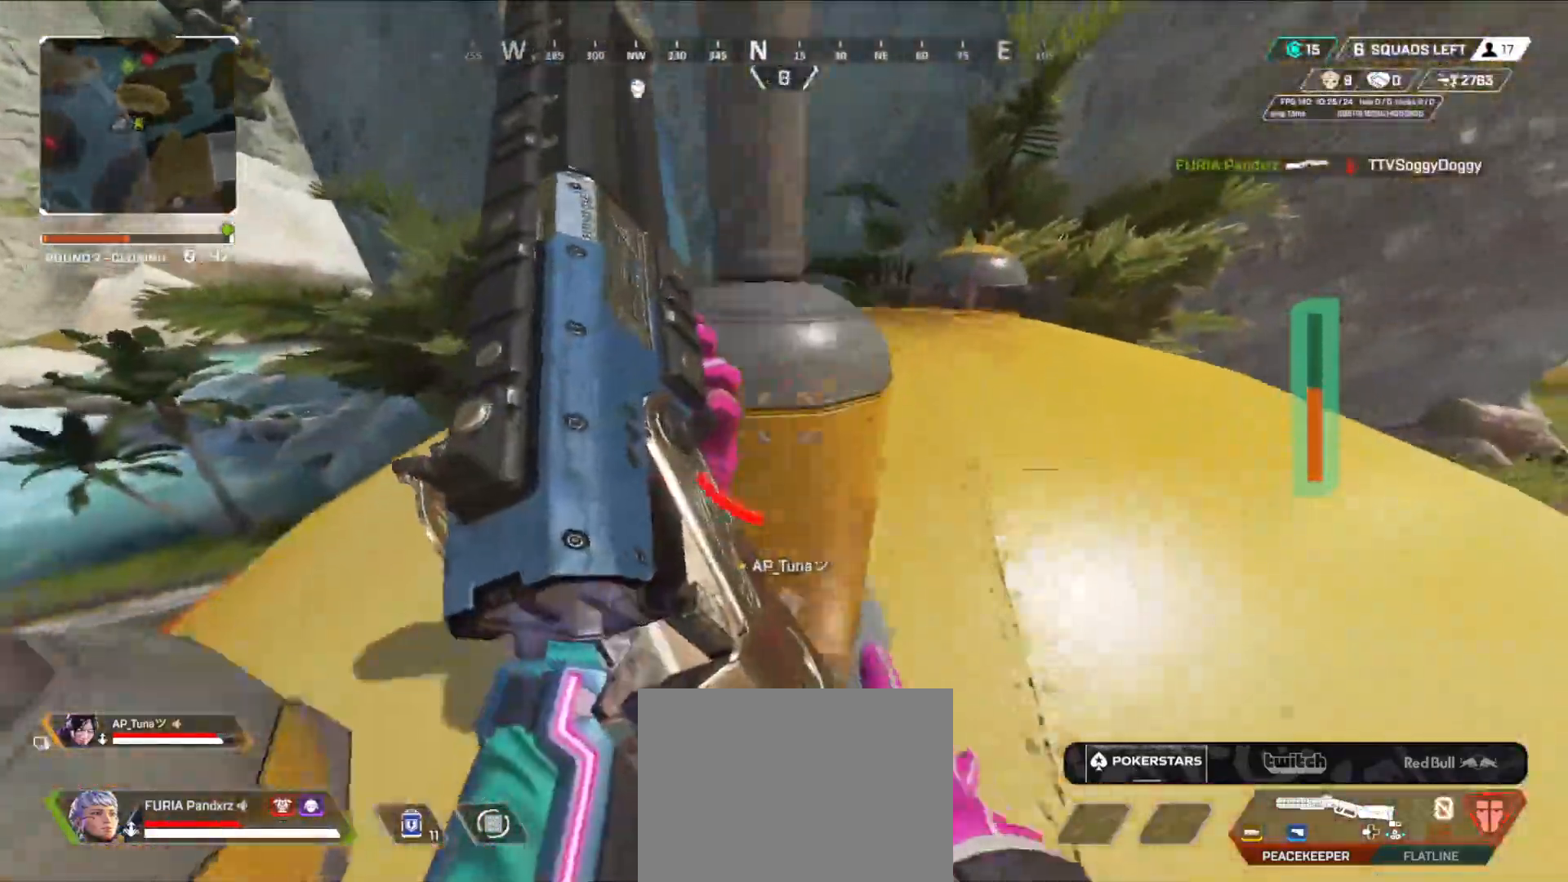
{"buttons": [], "left_stick": "down-left", "right_stick": "left", "events": [[67, "L3", "up"], [250, "right_stick", "left"], [417, "left_stick", "down-right"], [500, "left_stick", "down-left"]]}
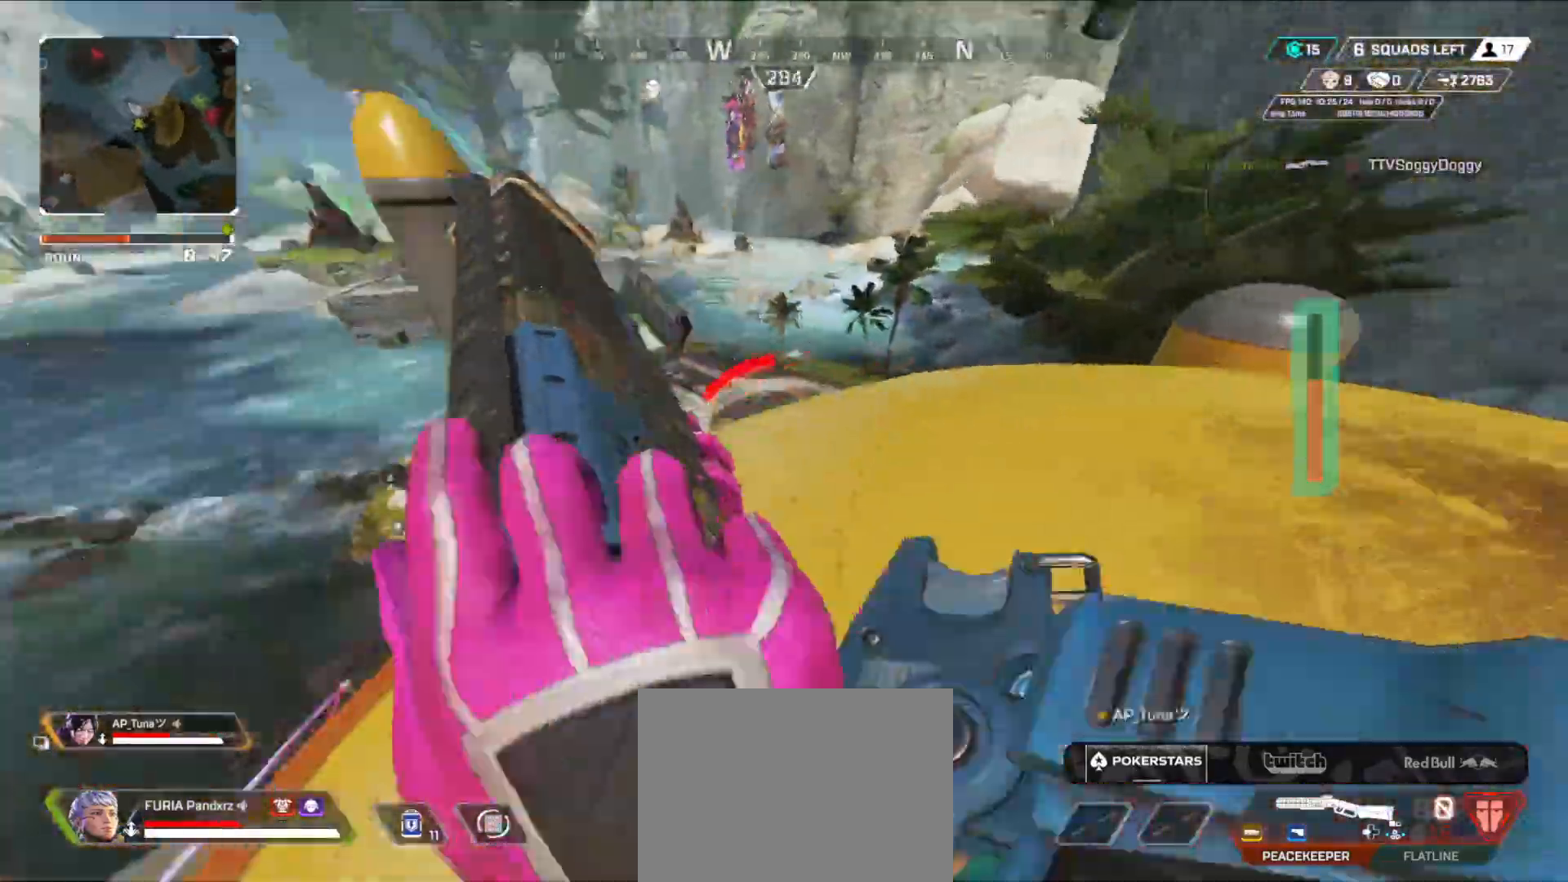
{"buttons": [], "left_stick": "up-left", "right_stick": "center", "events": [[84, "left_stick", "up-left"], [84, "right_stick", "down-left"], [184, "L3", "down"], [234, "right_stick", "down"], [284, "L3", "up"], [334, "L3", "down"], [384, "right_stick", "center"], [417, "L3", "up"]]}
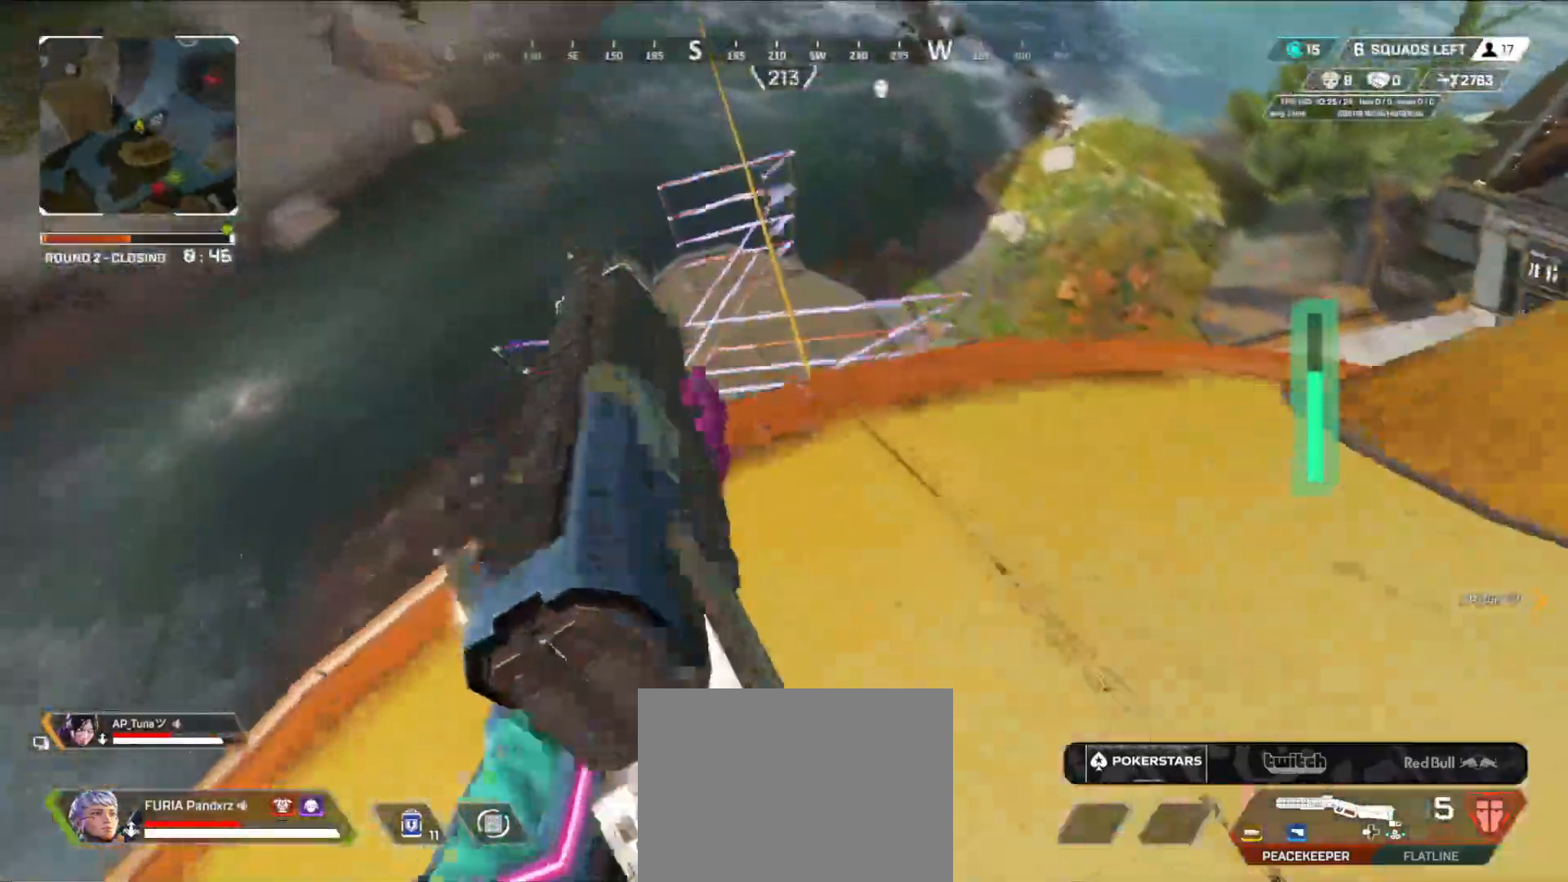
{"buttons": [], "left_stick": "up-right", "right_stick": "center", "events": [[200, "A", "down"], [300, "A", "up"], [384, "left_stick", "up"], [500, "left_stick", "up-right"]]}
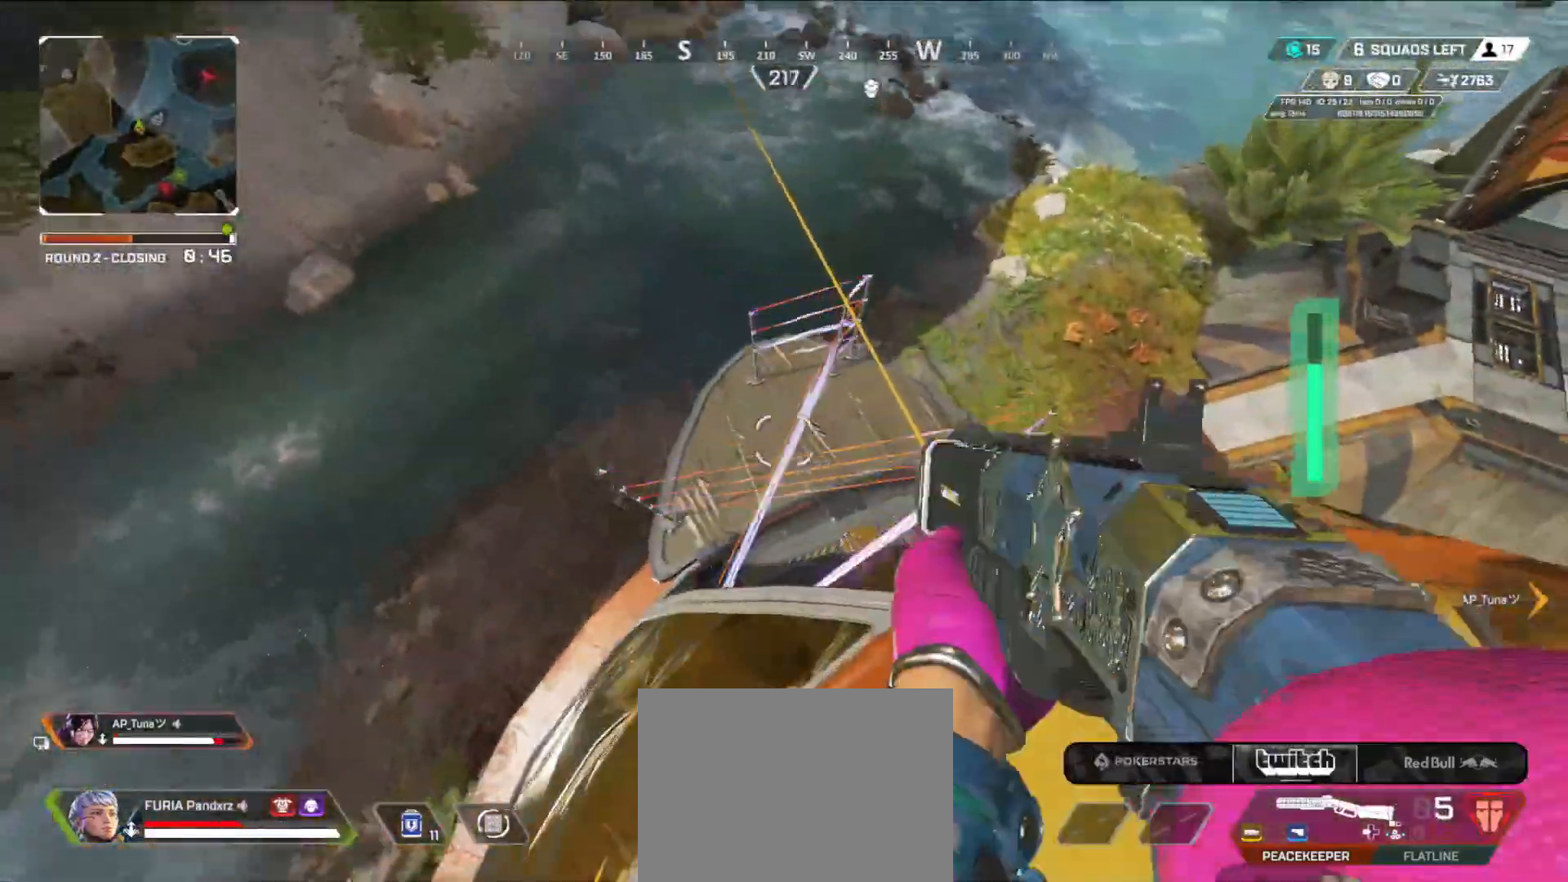
{"buttons": [], "left_stick": "down-left", "right_stick": "down-right", "events": [[351, "R2", "down"], [384, "left_stick", "up-left"], [434, "R2", "up"], [434, "right_stick", "down-right"], [501, "left_stick", "down-left"]]}
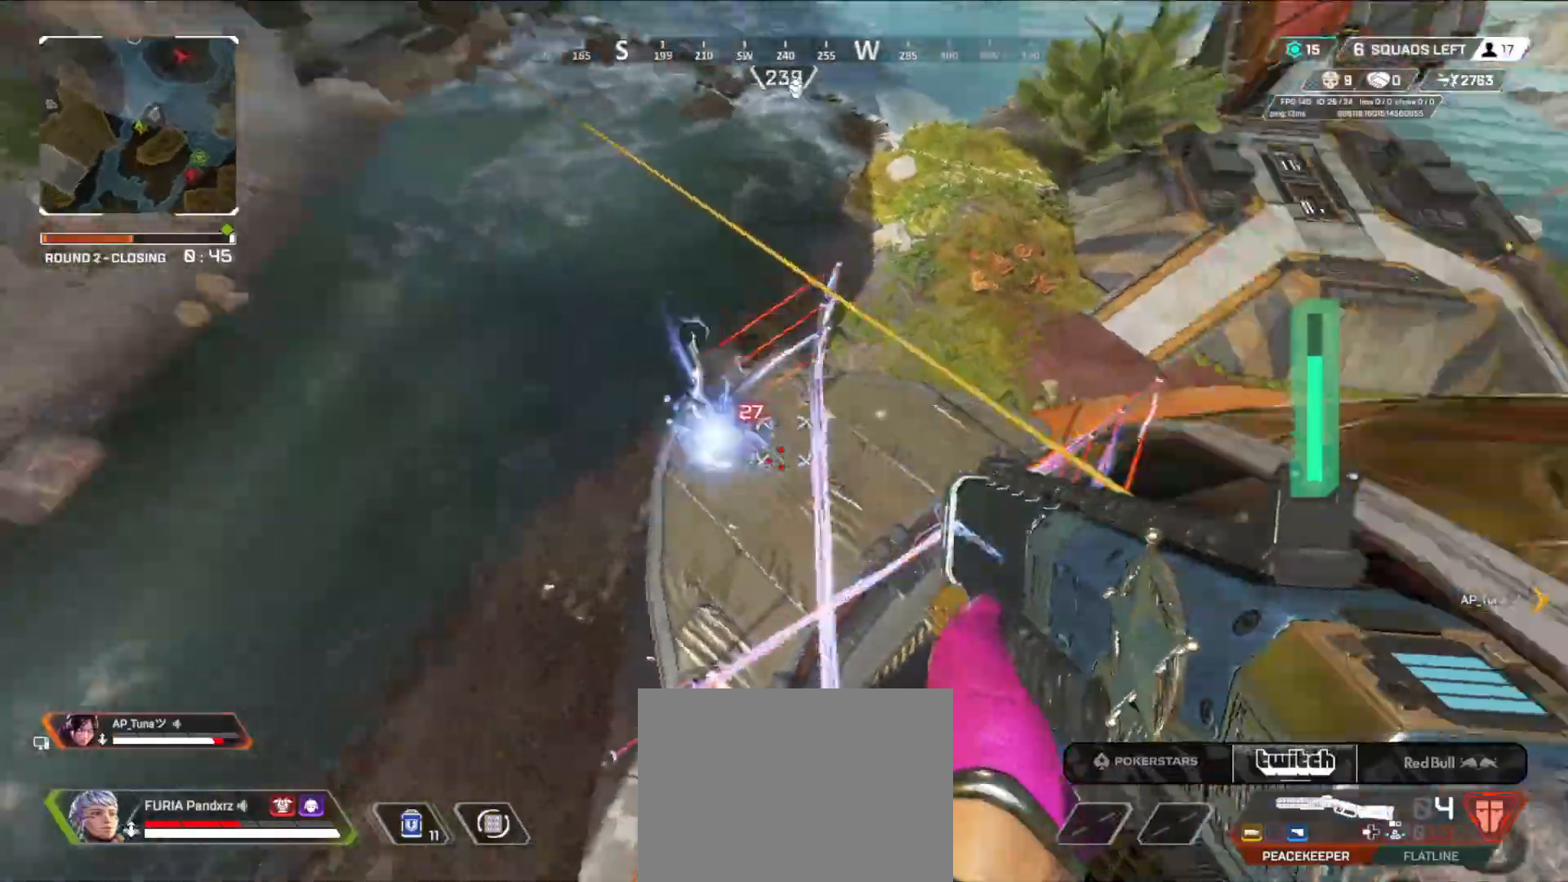
{"buttons": [], "left_stick": "right", "right_stick": "up", "events": [[16, "right_stick", "right"], [167, "right_stick", "up-right"], [300, "left_stick", "down-right"], [350, "left_stick", "right"], [450, "right_stick", "up"]]}
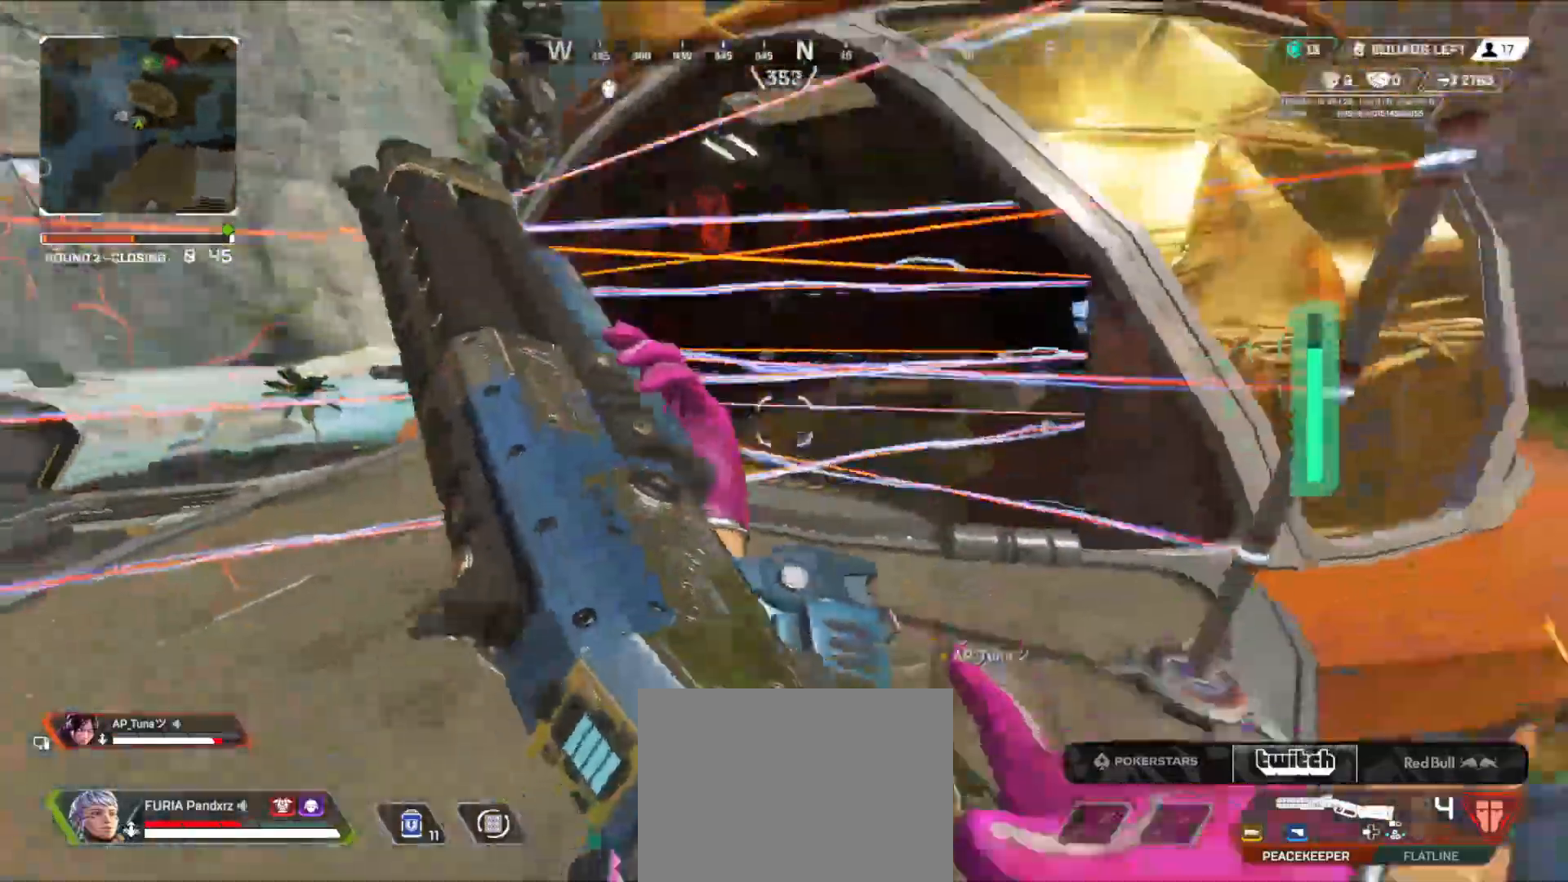
{"buttons": [], "left_stick": "center", "right_stick": "center", "events": [[17, "left_stick", "up-left"], [34, "right_stick", "center"], [134, "left_stick", "left"], [167, "right_stick", "right"], [351, "right_stick", "center"], [434, "left_stick", "center"]]}
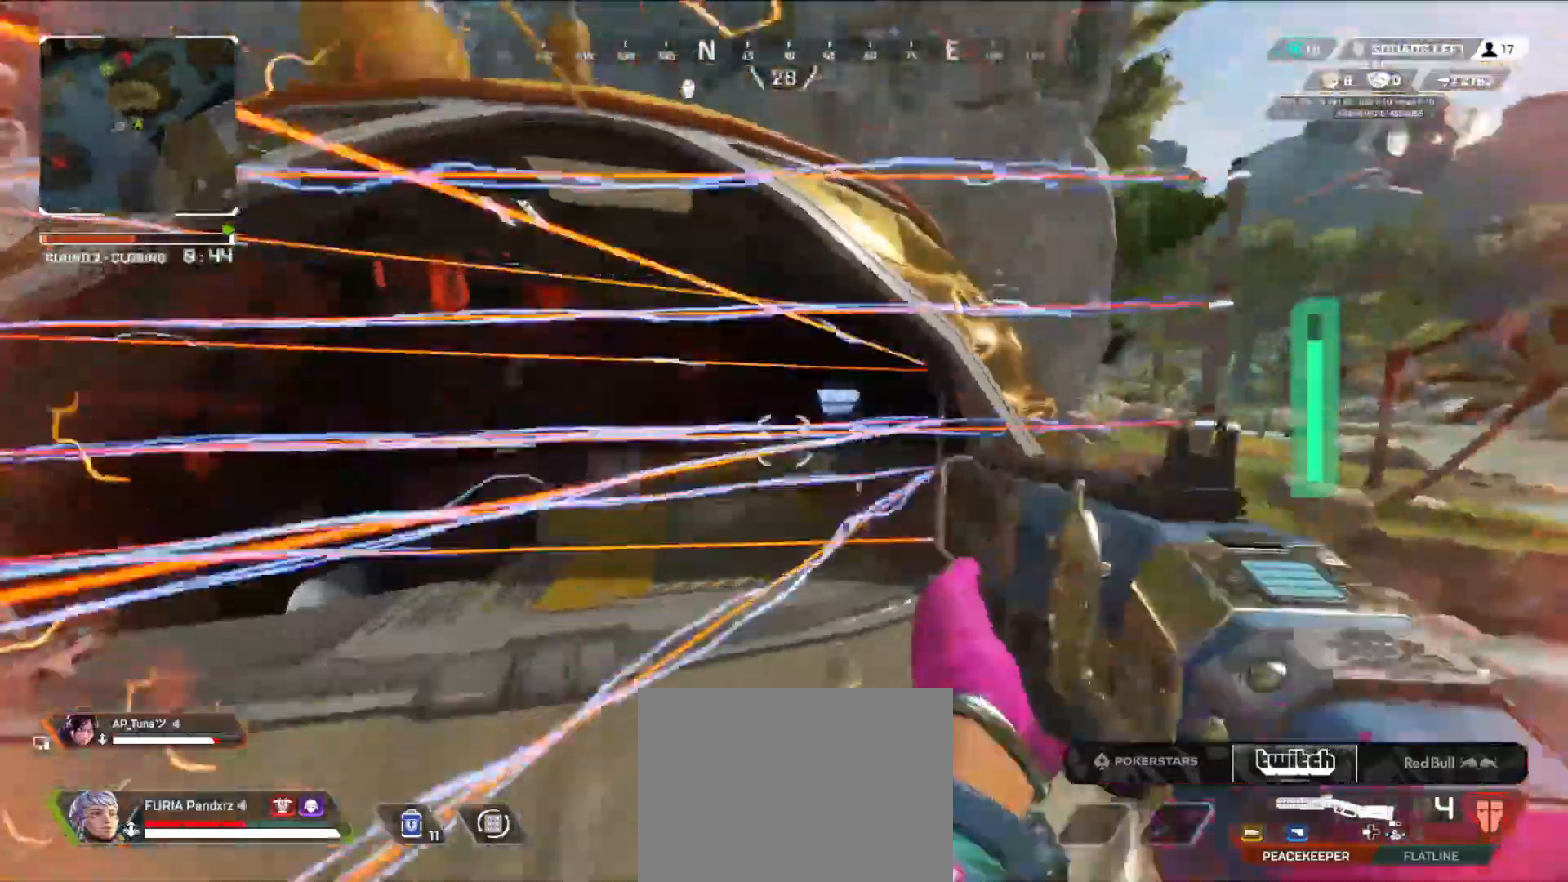
{"buttons": [], "left_stick": "center", "right_stick": "center", "events": [[150, "left_stick", "right"], [183, "right_stick", "down"], [350, "right_stick", "center"], [400, "left_stick", "center"]]}
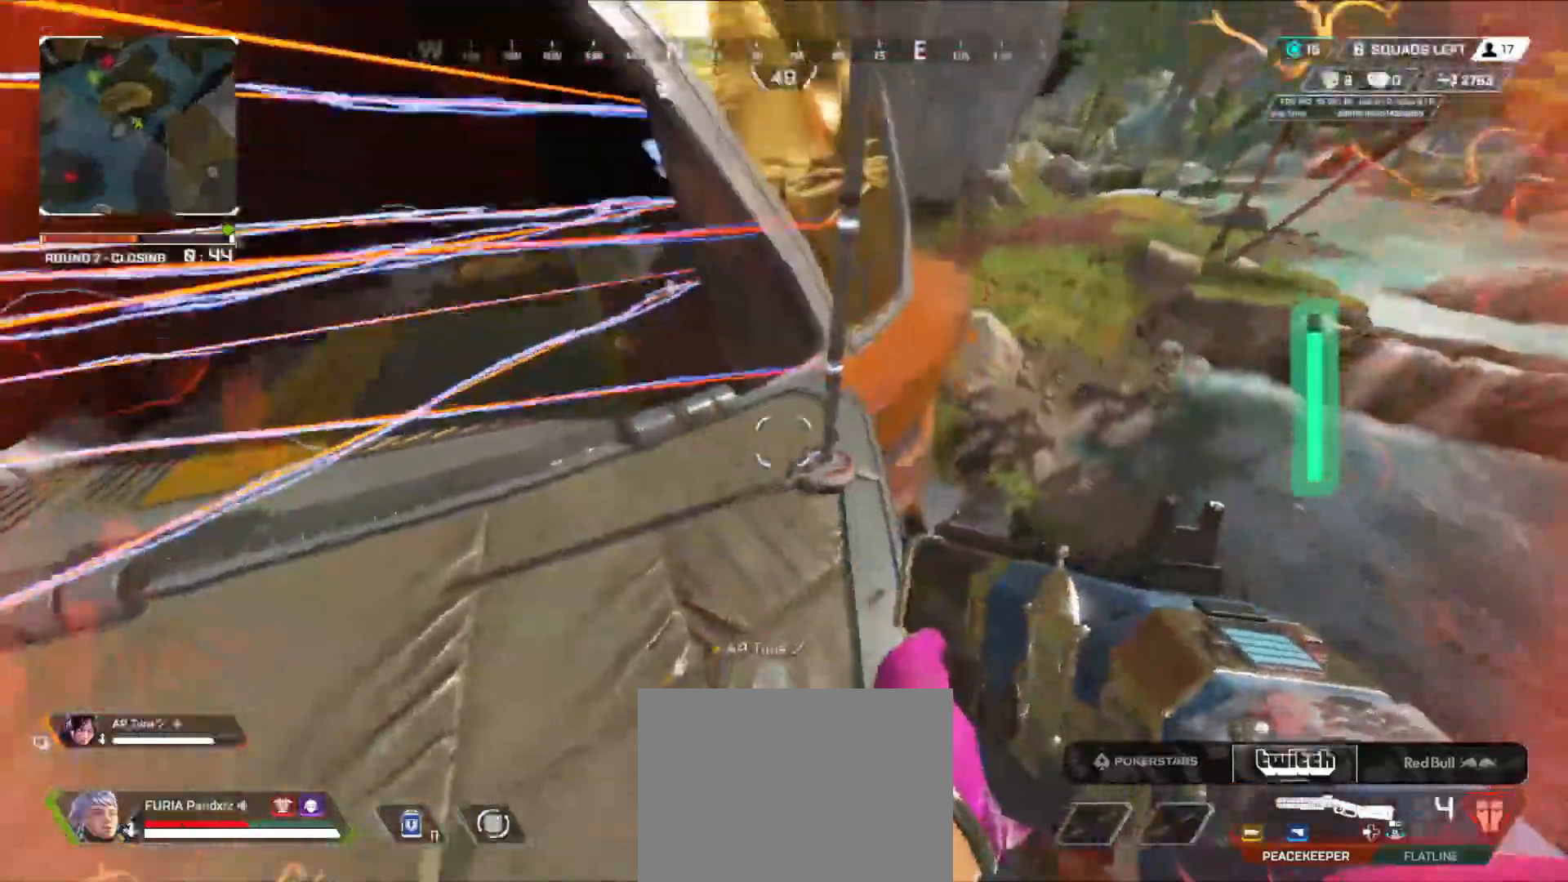
{"buttons": [], "left_stick": "up-right", "right_stick": "left", "events": [[134, "R2", "down"], [184, "left_stick", "up-right"], [200, "R2", "up"], [200, "right_stick", "left"]]}
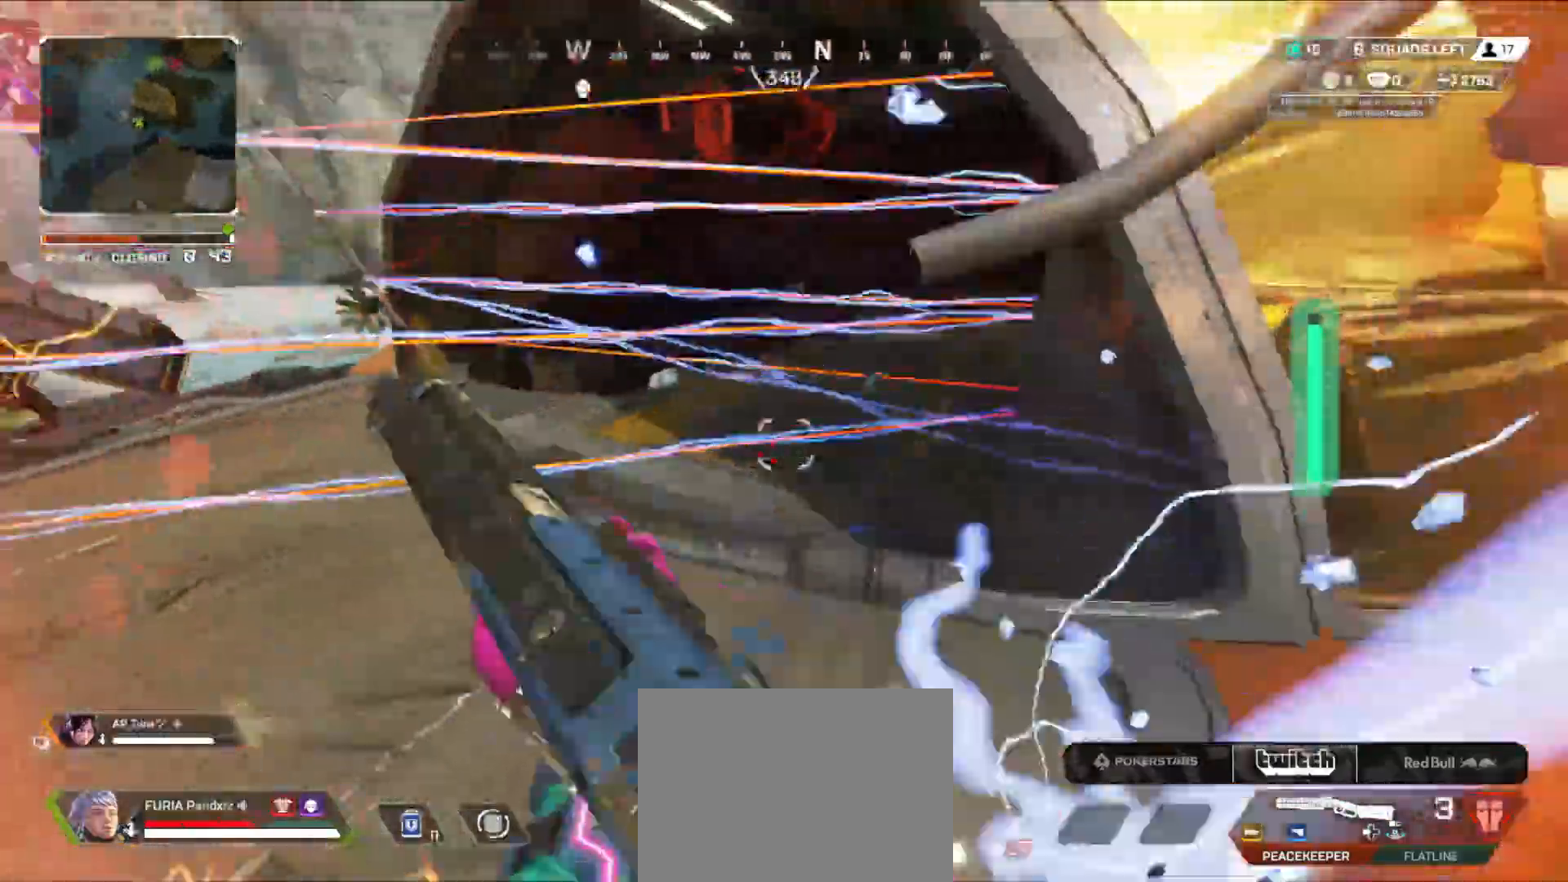
{"buttons": [], "left_stick": "left", "right_stick": "right", "events": [[50, "right_stick", "center"], [117, "left_stick", "center"], [167, "left_stick", "left"], [200, "right_stick", "right"]]}
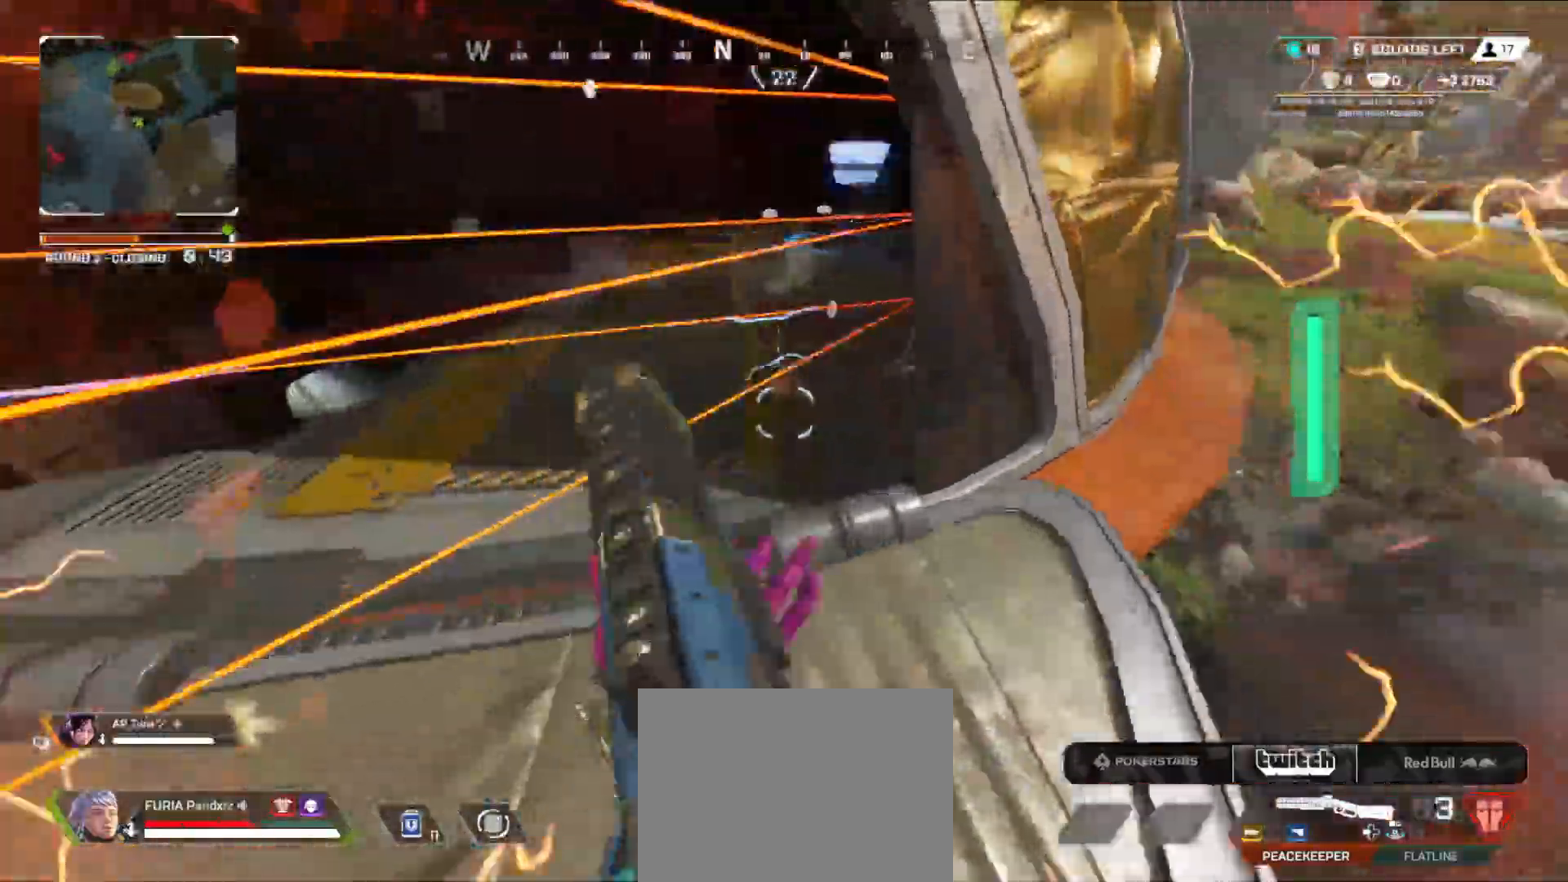
{"buttons": [], "left_stick": "right", "right_stick": "down-right", "events": [[50, "left_stick", "center"], [167, "right_stick", "center"], [251, "R2", "down"], [317, "right_stick", "down-left"], [334, "R2", "up"], [384, "left_stick", "right"], [451, "right_stick", "down-right"]]}
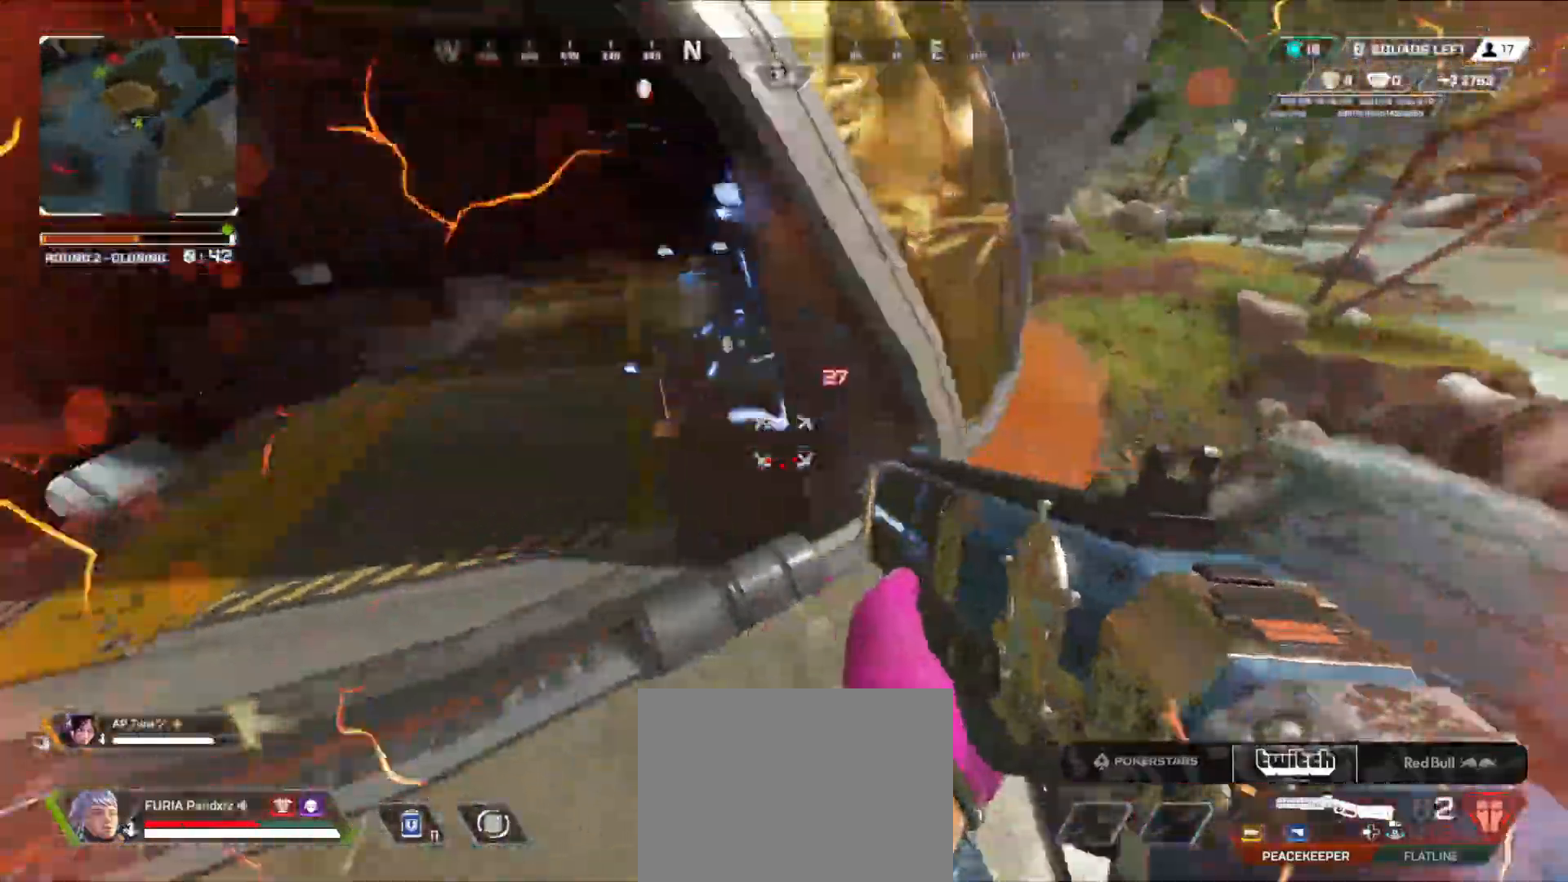
{"buttons": [], "left_stick": "right", "right_stick": "down-left", "events": [[50, "left_stick", "up-right"], [133, "right_stick", "center"], [200, "L3", "down"], [267, "L3", "up"], [367, "right_stick", "down-left"], [384, "left_stick", "right"]]}
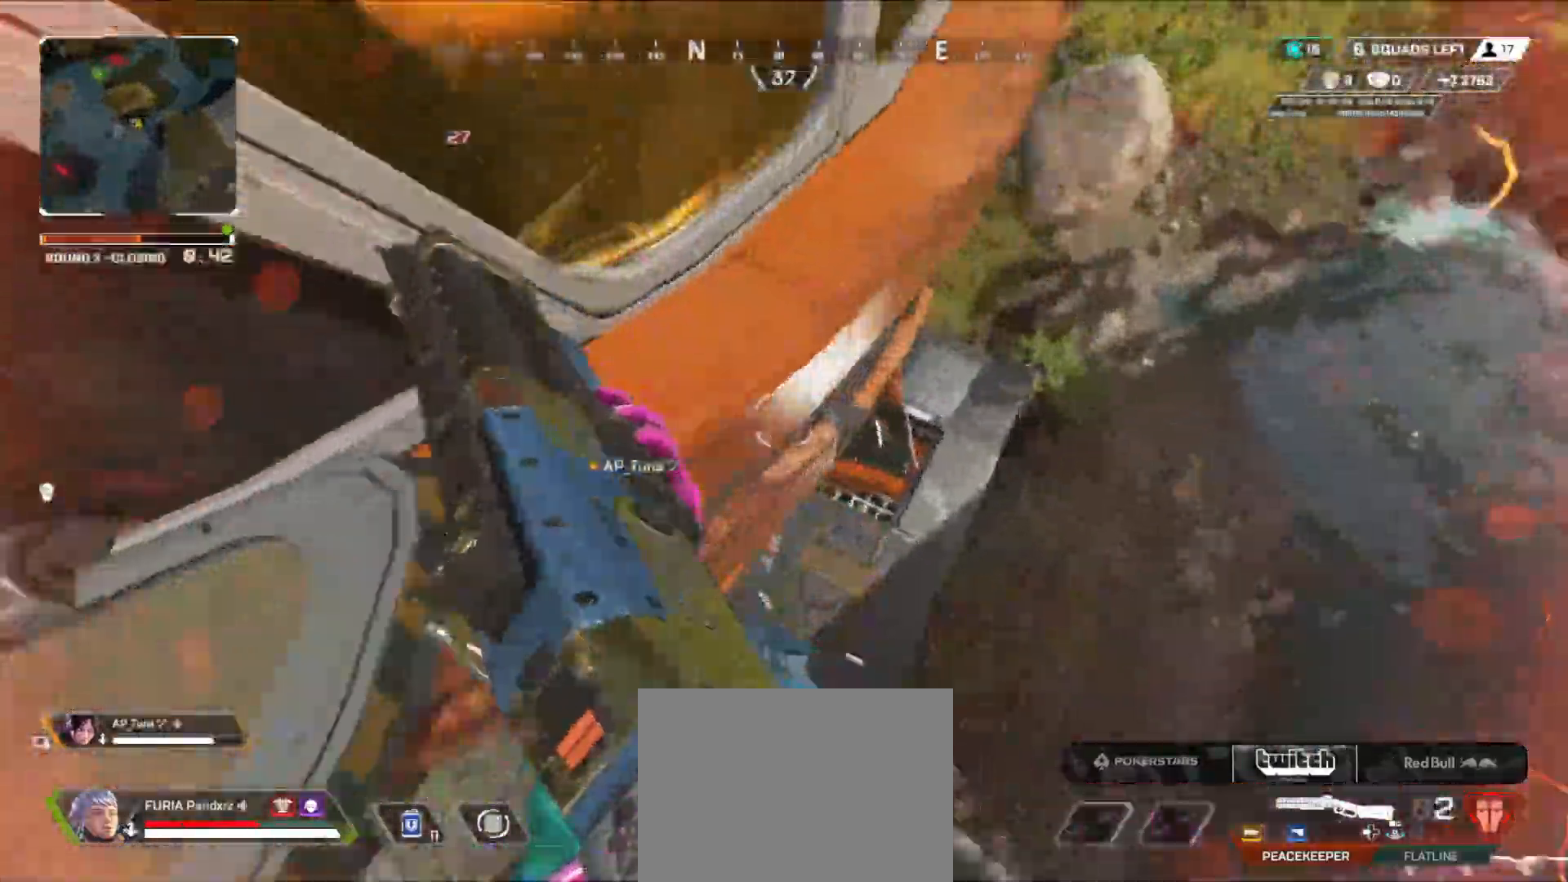
{"buttons": [], "left_stick": "up", "right_stick": "left", "events": [[34, "right_stick", "left"], [84, "left_stick", "center"], [234, "left_stick", "left"], [501, "left_stick", "up"]]}
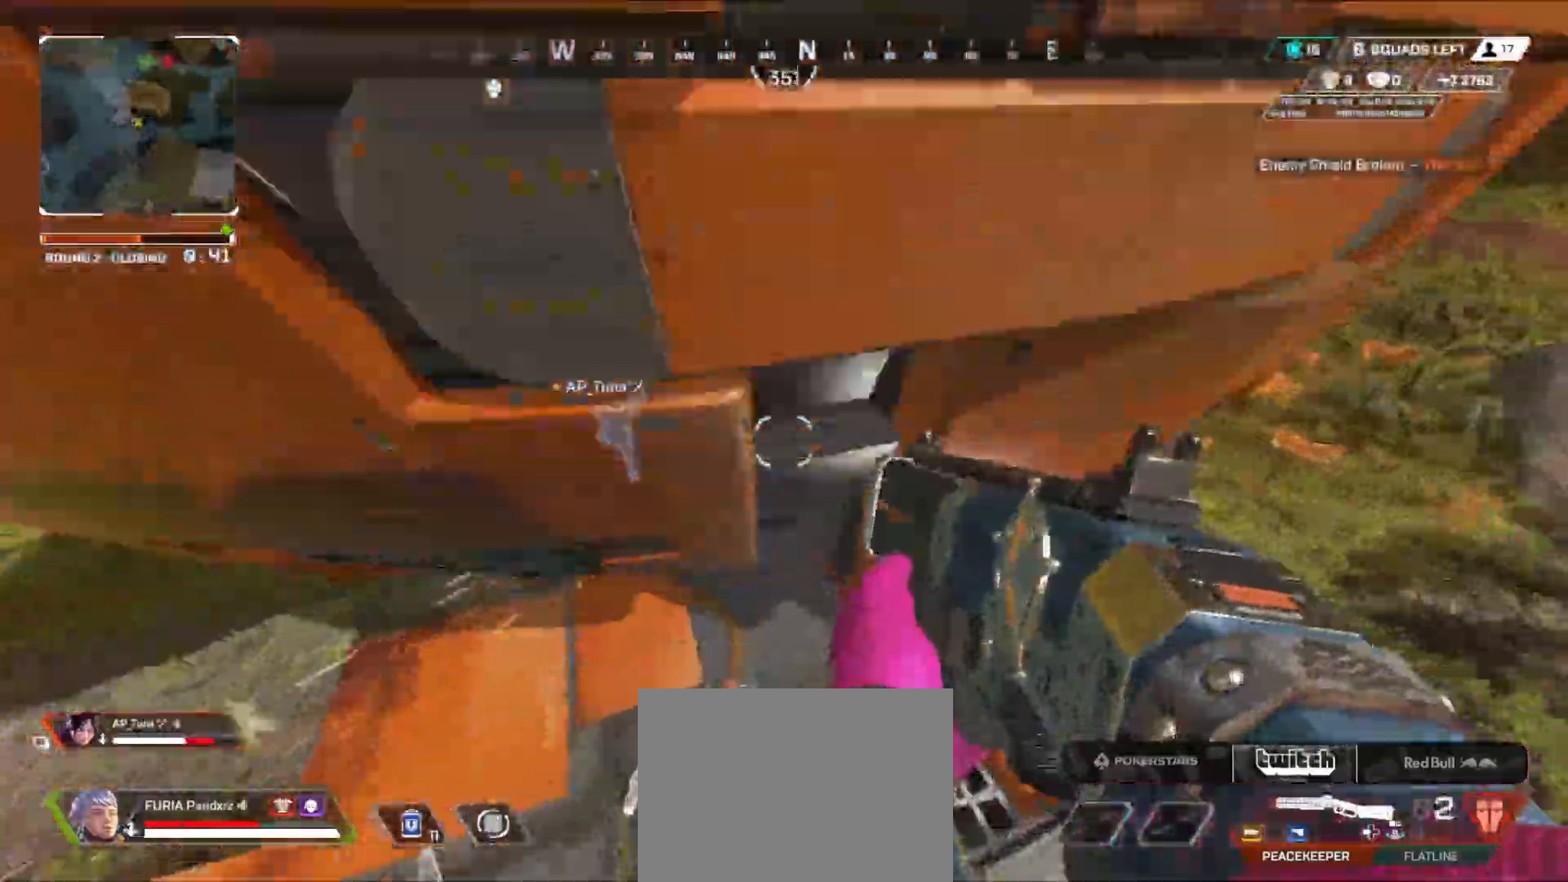
{"buttons": [], "left_stick": "up-left", "right_stick": "center", "events": [[16, "right_stick", "up-left"], [167, "left_stick", "up-left"], [183, "right_stick", "up"], [417, "right_stick", "center"]]}
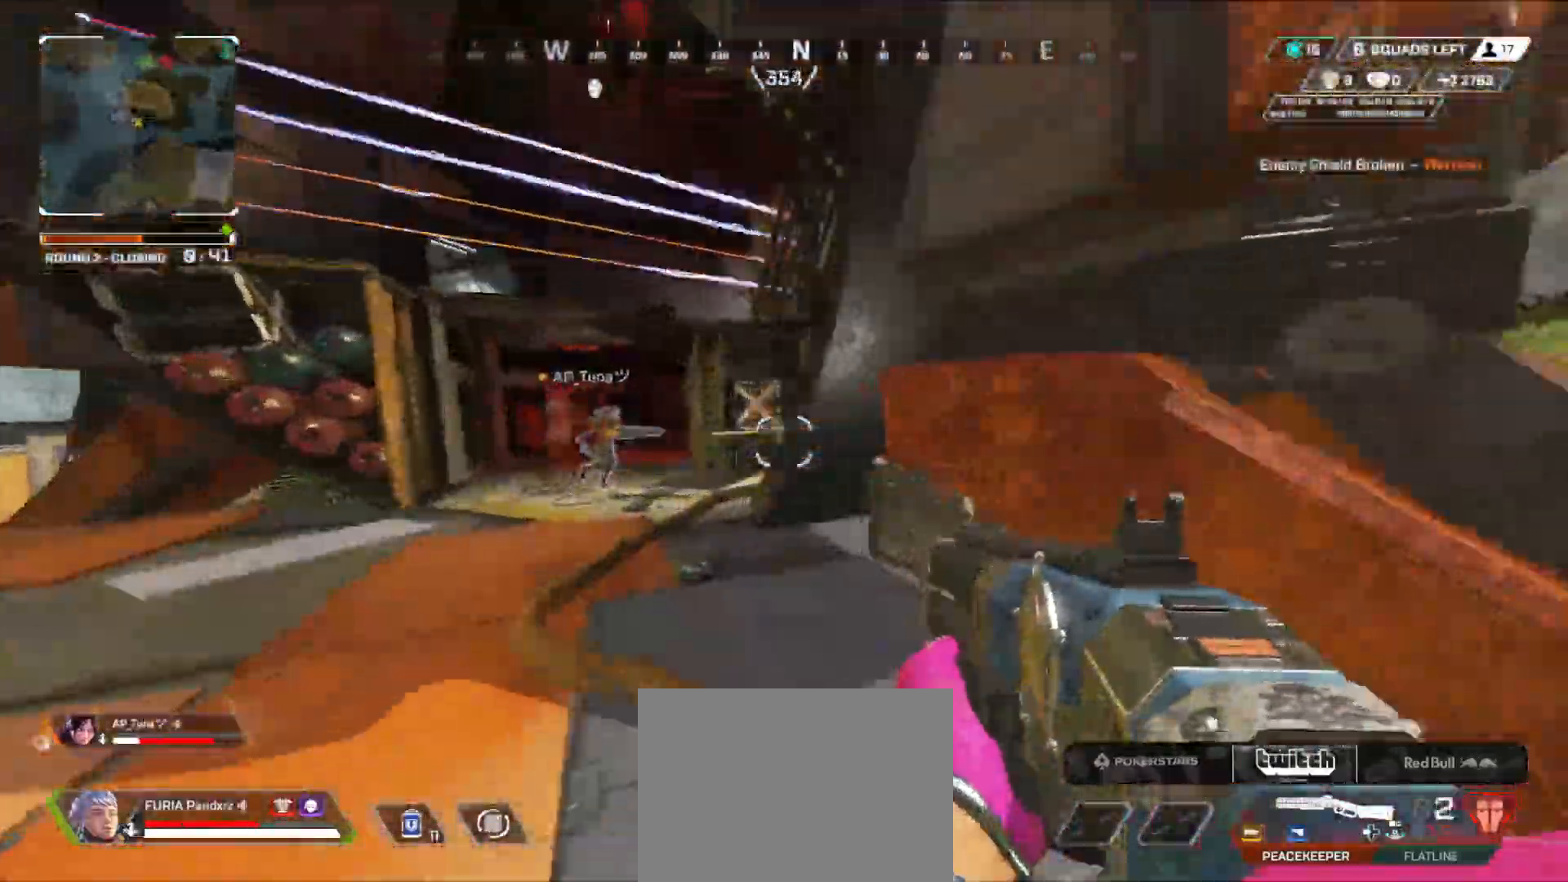
{"buttons": [], "left_stick": "up-left", "right_stick": "center", "events": []}
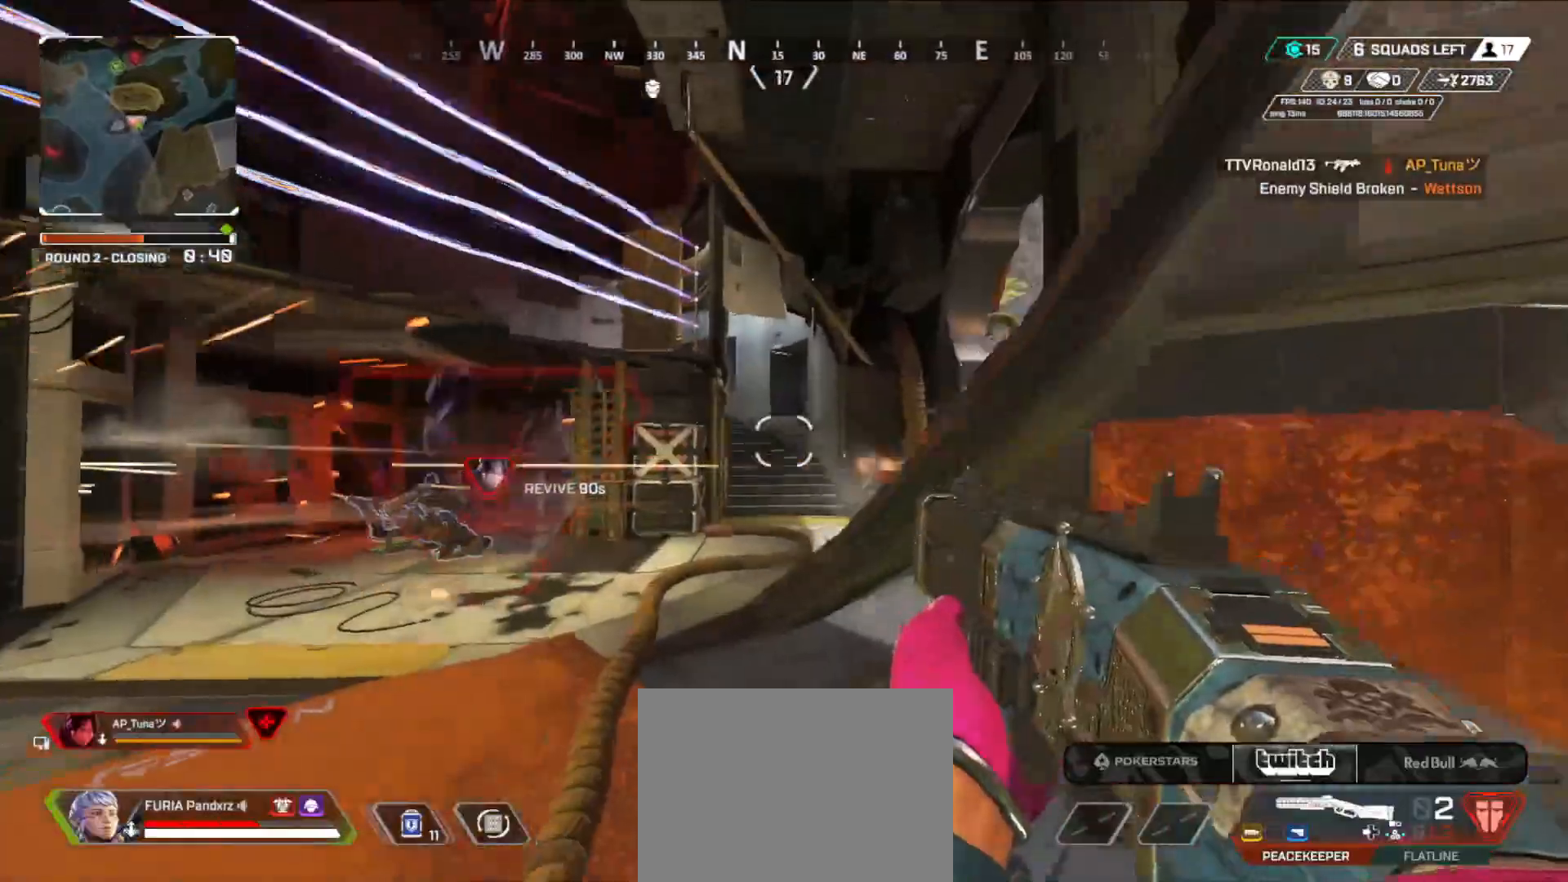
{"buttons": [], "left_stick": "center", "right_stick": "center", "events": [[33, "right_stick", "down-right"], [117, "right_stick", "center"], [300, "left_stick", "up"], [333, "right_stick", "right"], [434, "left_stick", "center"], [434, "right_stick", "center"]]}
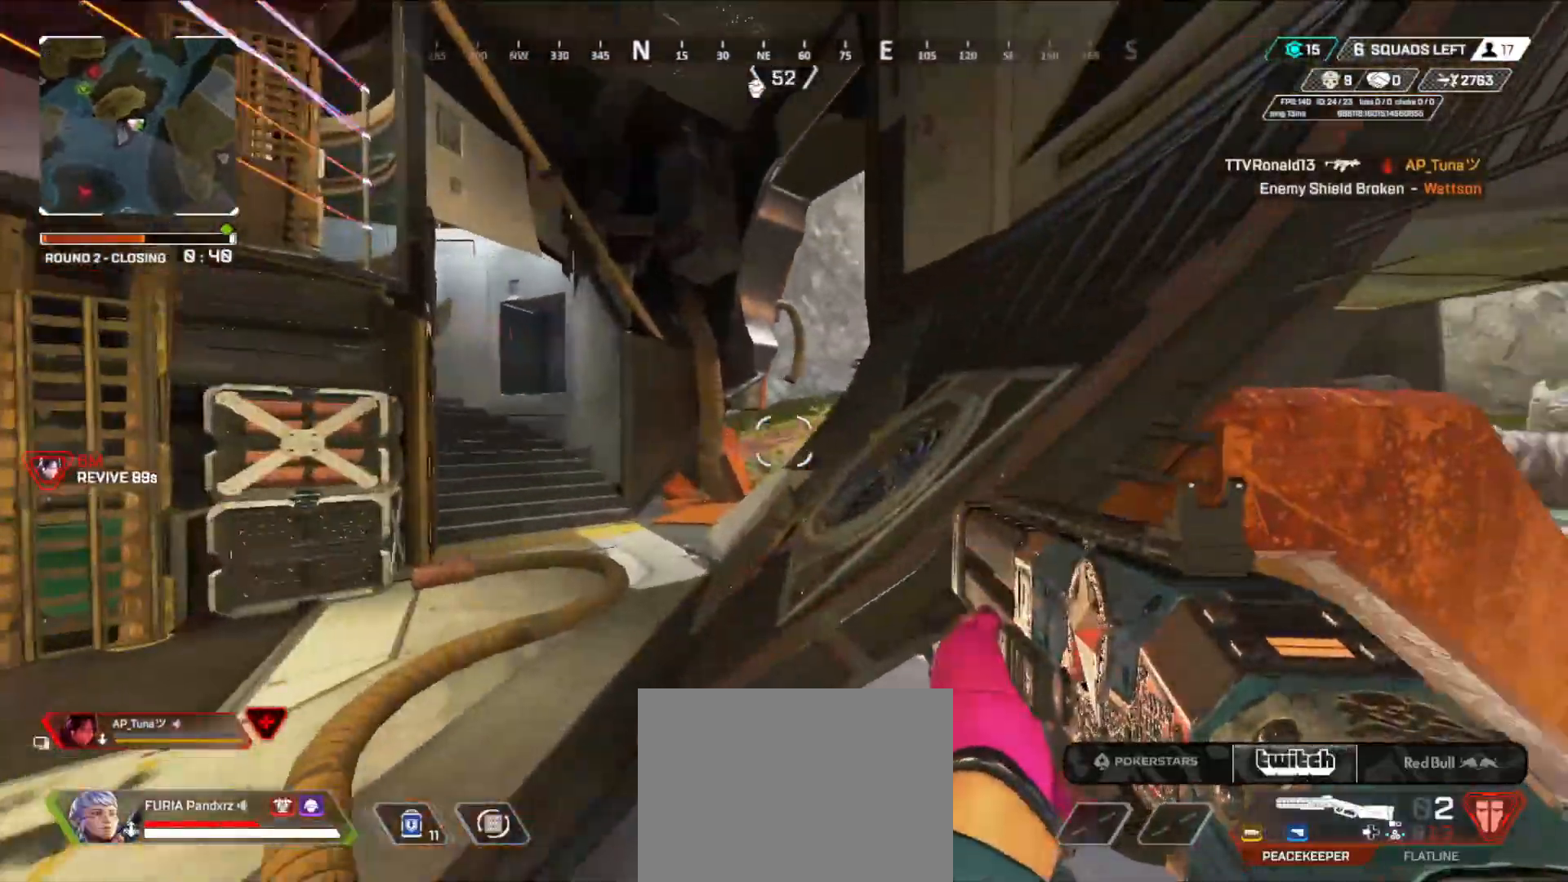
{"buttons": [], "left_stick": "right", "right_stick": "center", "events": [[34, "left_stick", "right"], [134, "right_stick", "right"], [217, "B", "down"], [251, "right_stick", "center"], [317, "B", "up"]]}